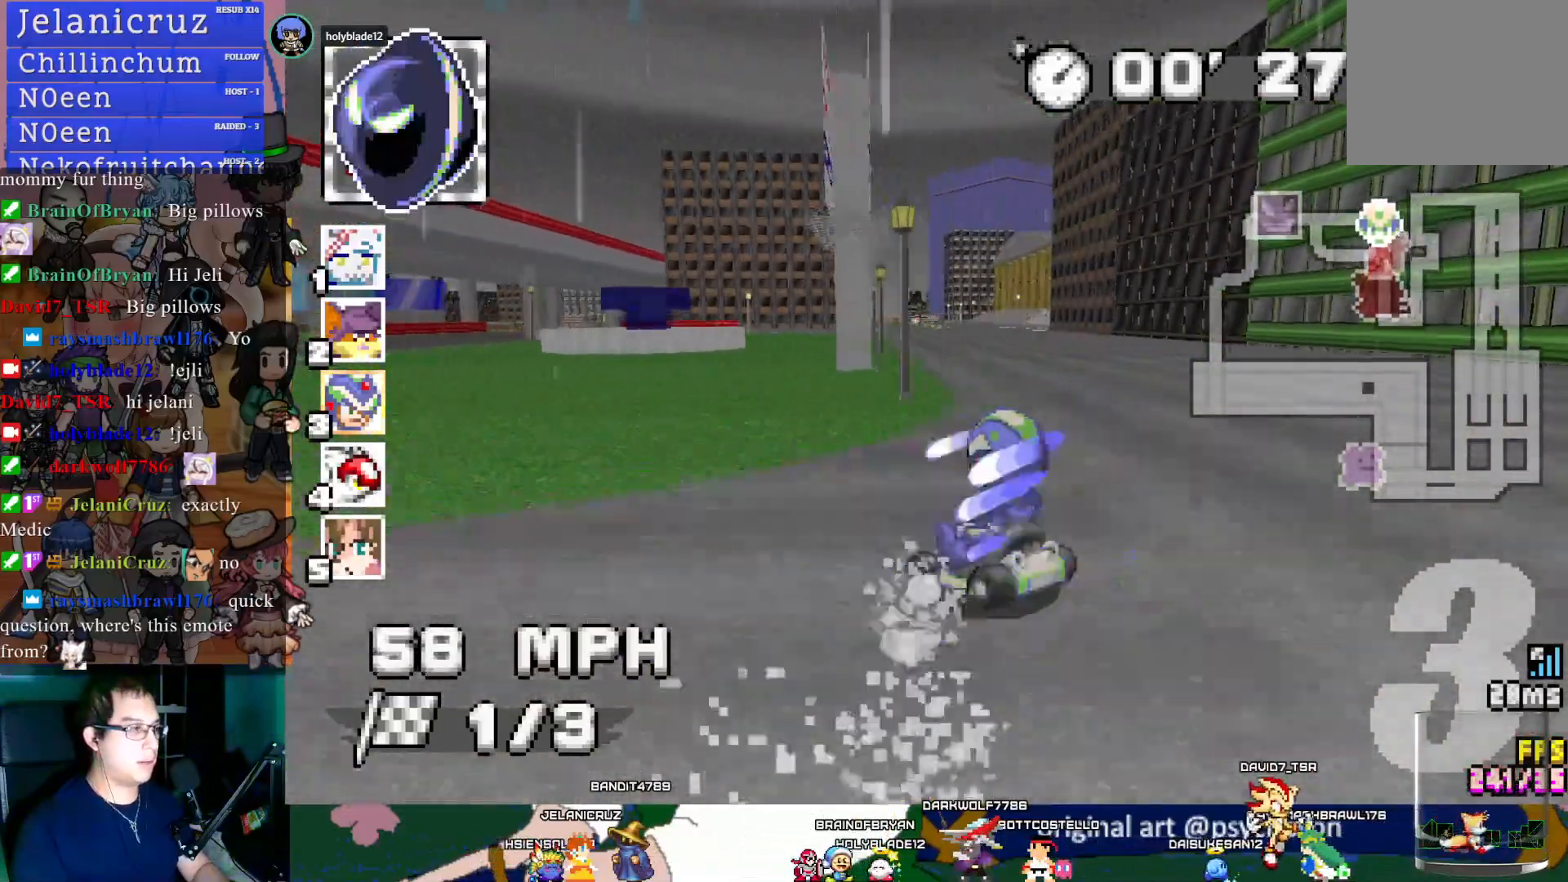
Gameplay with a controller (PlayStation layout); each line is a JSON object with the inputs held at the frame after it. "events" lists button and stick changes between this image and that frame as [ms after this image, input, new state], when the widget could be followed in between. Not read: R3.
{"buttons": ["CROSS"], "left_stick": "center", "right_stick": "center", "events": [[133, "left_stick", "center"]]}
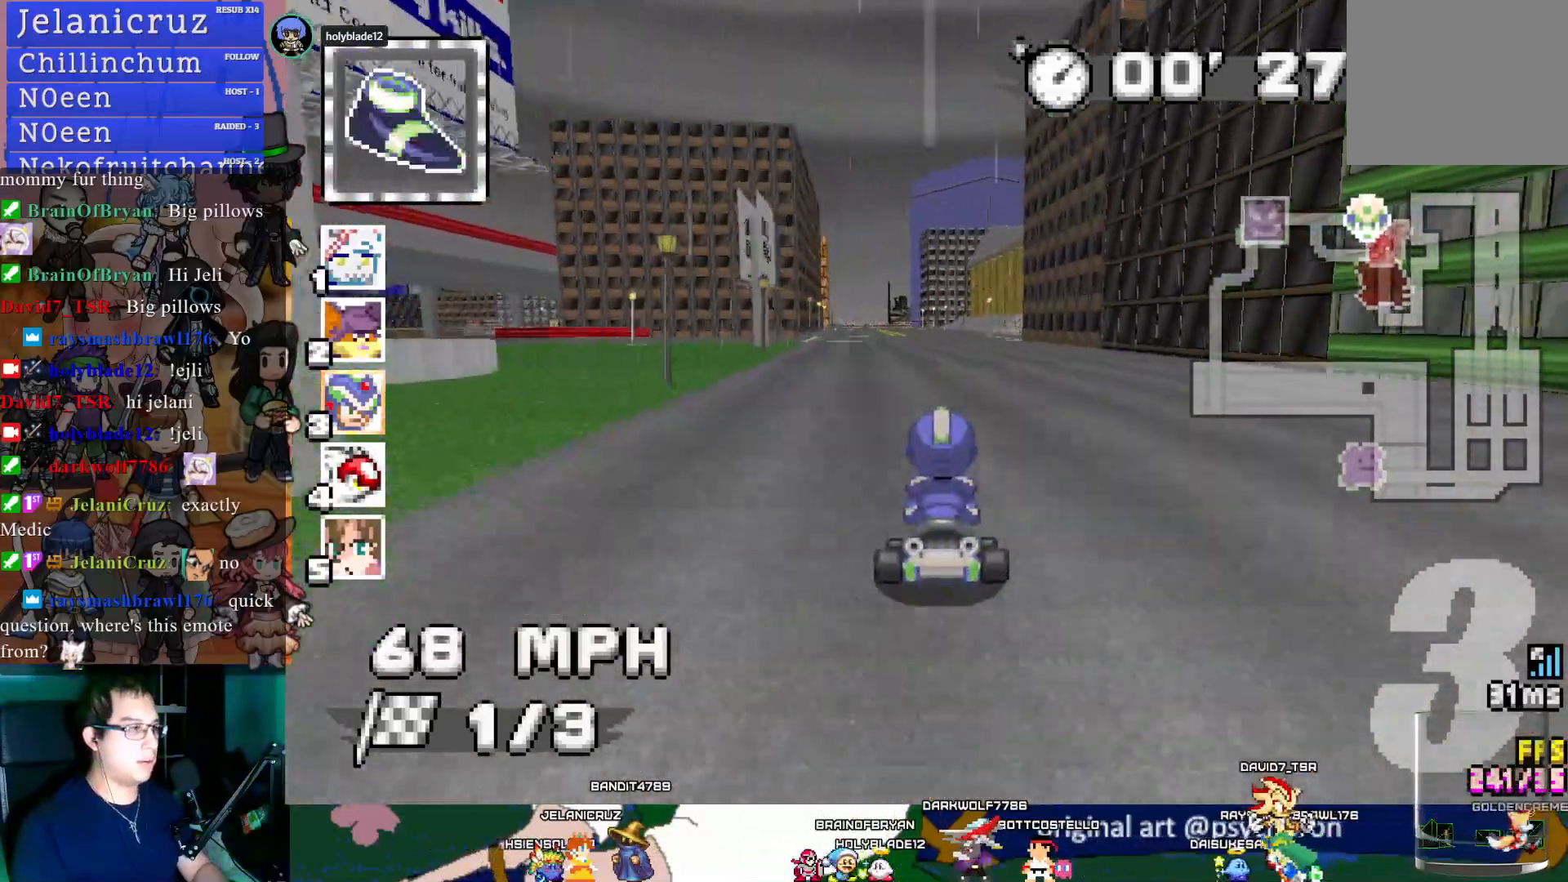
{"buttons": ["CROSS"], "left_stick": "center", "right_stick": "center", "events": [[183, "left_stick", "up-left"], [317, "left_stick", "center"]]}
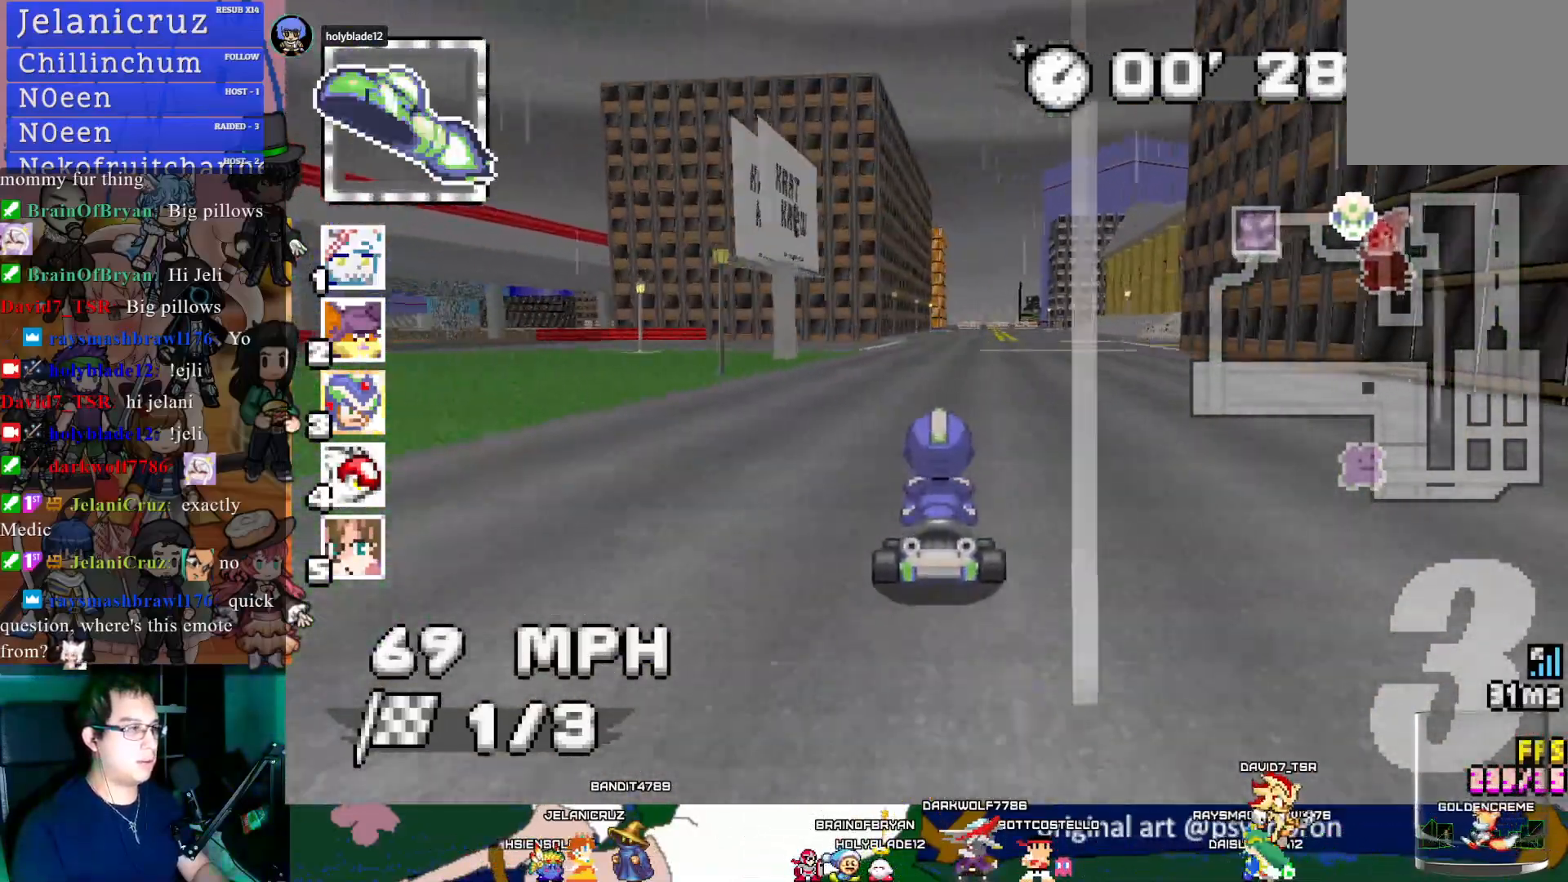
{"buttons": ["CROSS"], "left_stick": "center", "right_stick": "center", "events": [[17, "left_stick", "down-right"], [167, "left_stick", "center"]]}
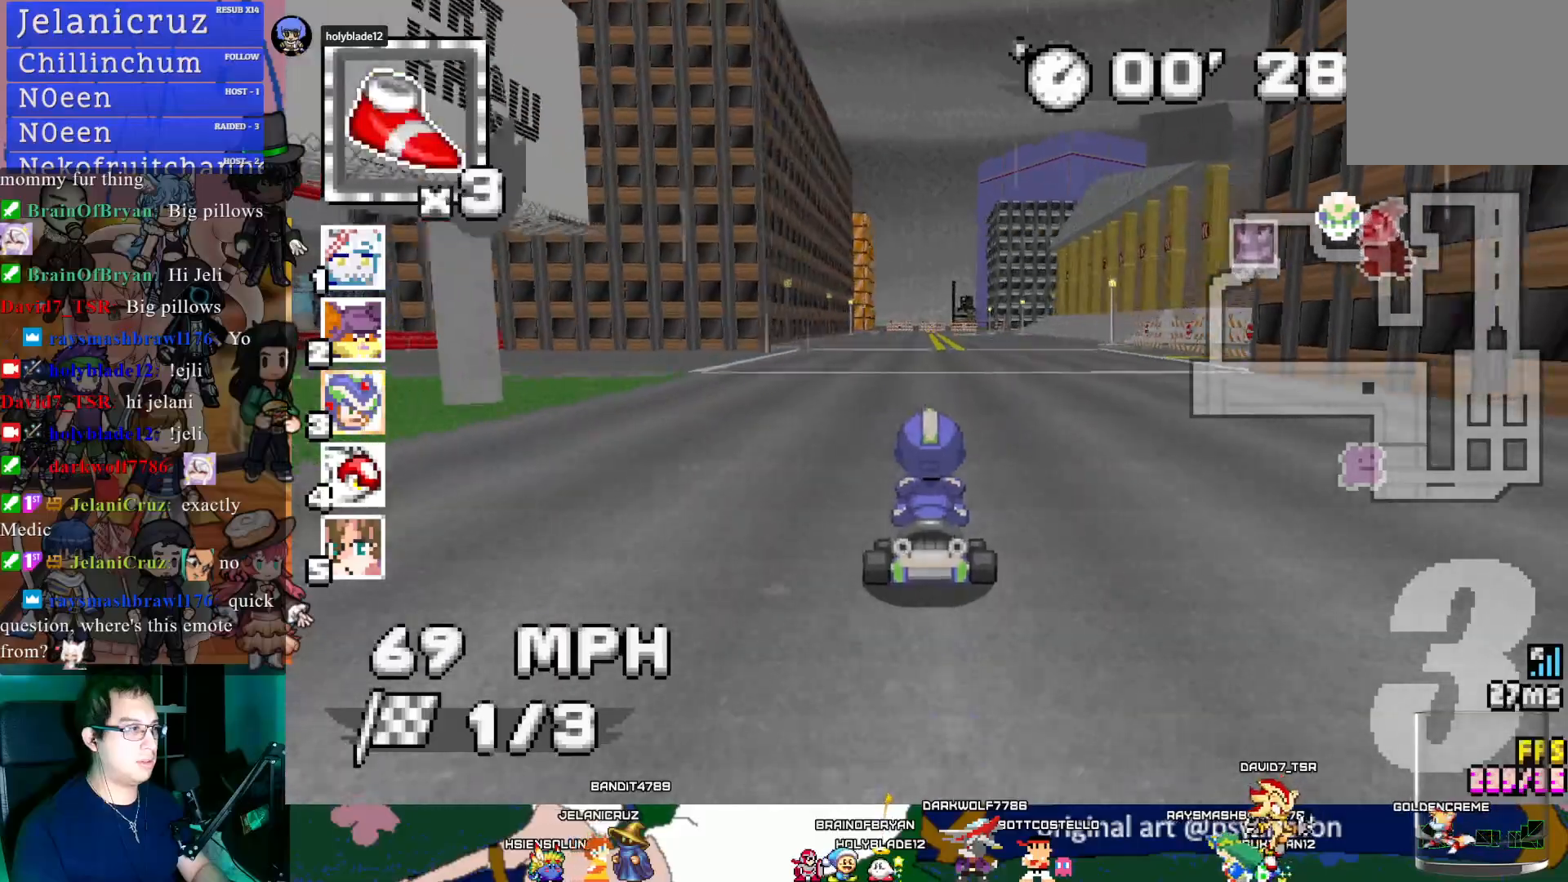
{"buttons": ["CROSS"], "left_stick": "center", "right_stick": "center", "events": []}
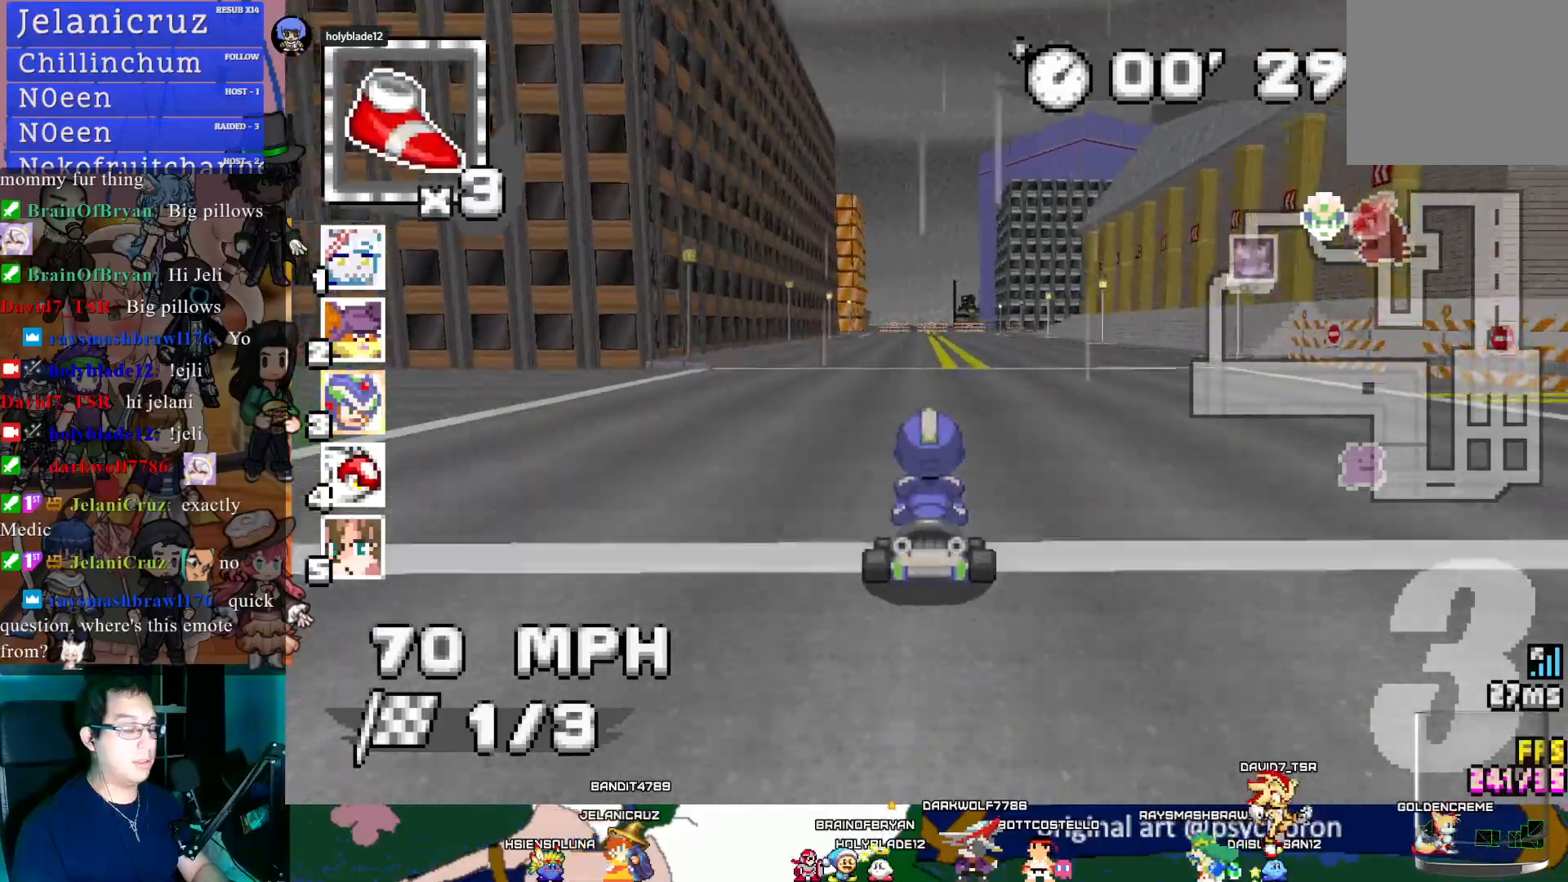
{"buttons": ["CROSS"], "left_stick": "center", "right_stick": "center", "events": []}
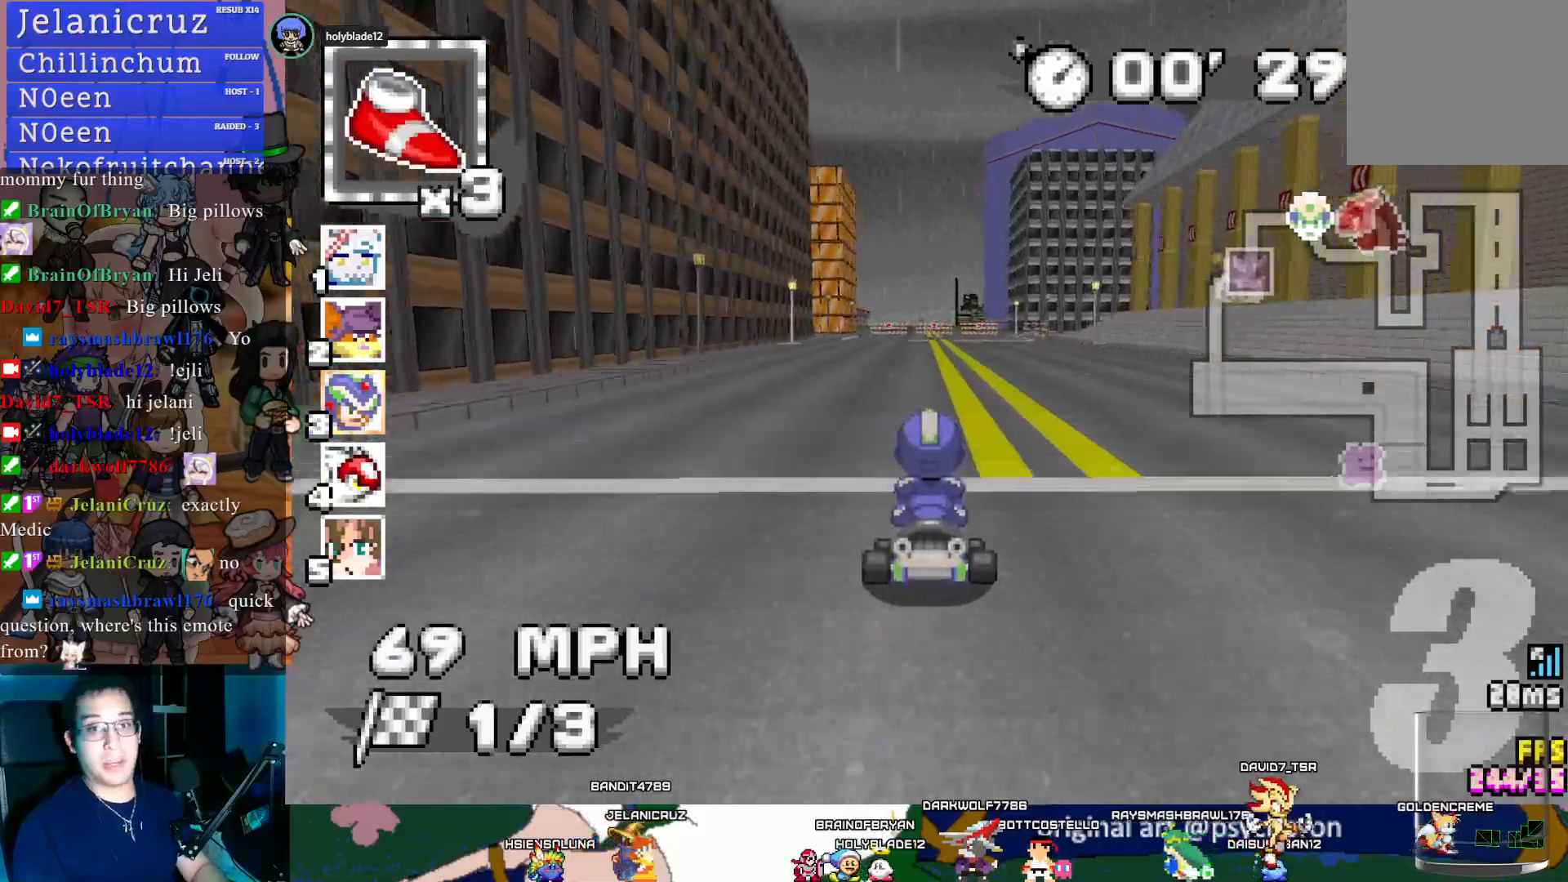
{"buttons": ["CROSS", "R1"], "left_stick": "left", "right_stick": "center", "events": [[117, "R1", "down"], [117, "left_stick", "left"]]}
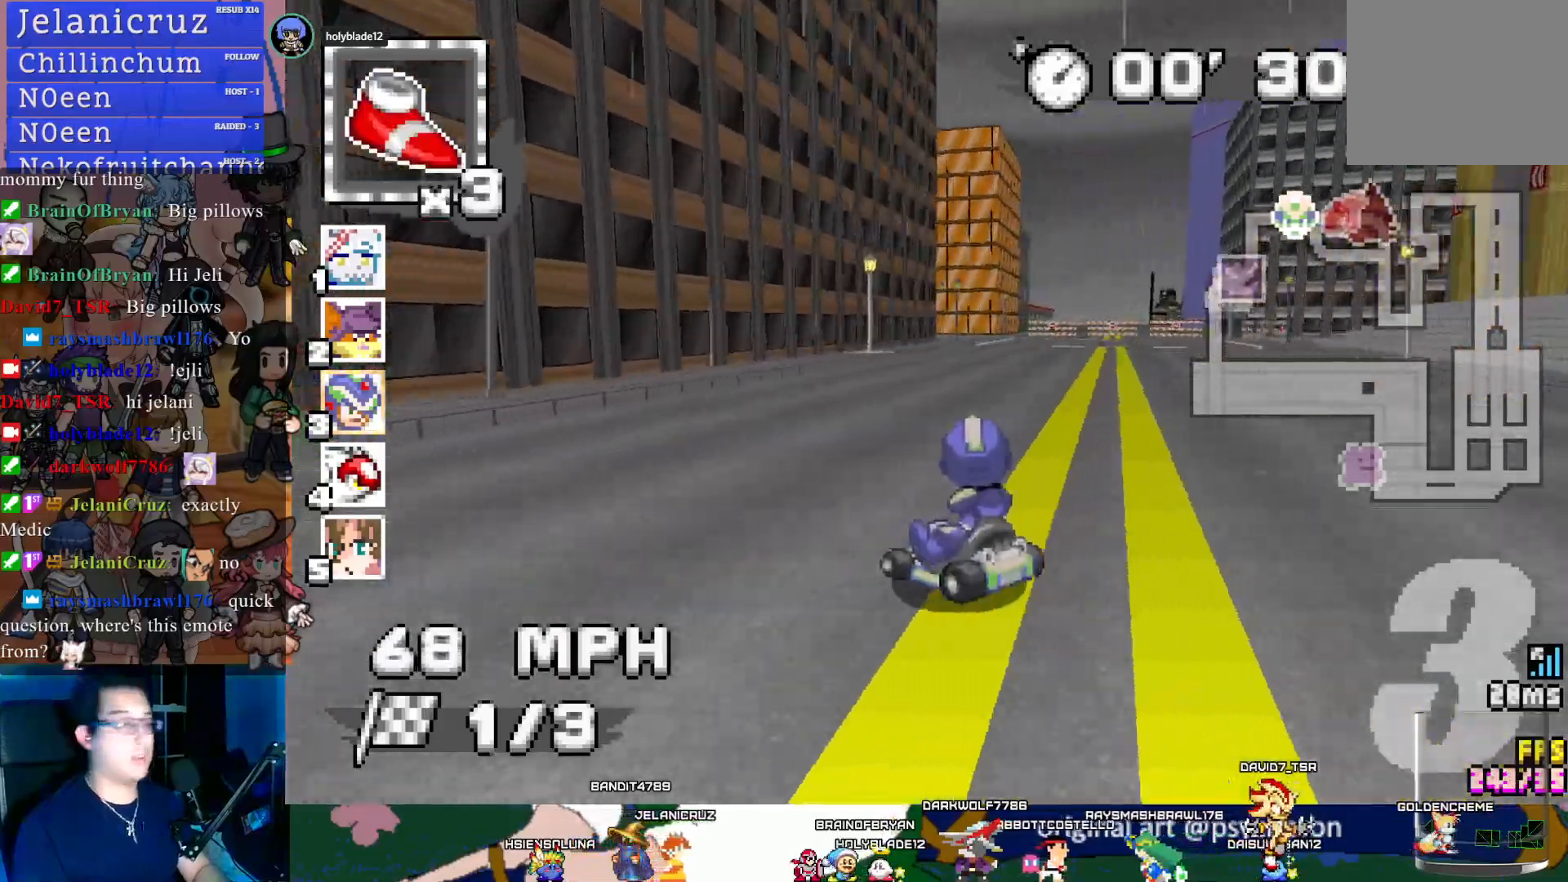
{"buttons": ["CROSS", "R1"], "left_stick": "center", "right_stick": "center", "events": [[50, "left_stick", "center"], [117, "left_stick", "down-right"], [350, "left_stick", "center"]]}
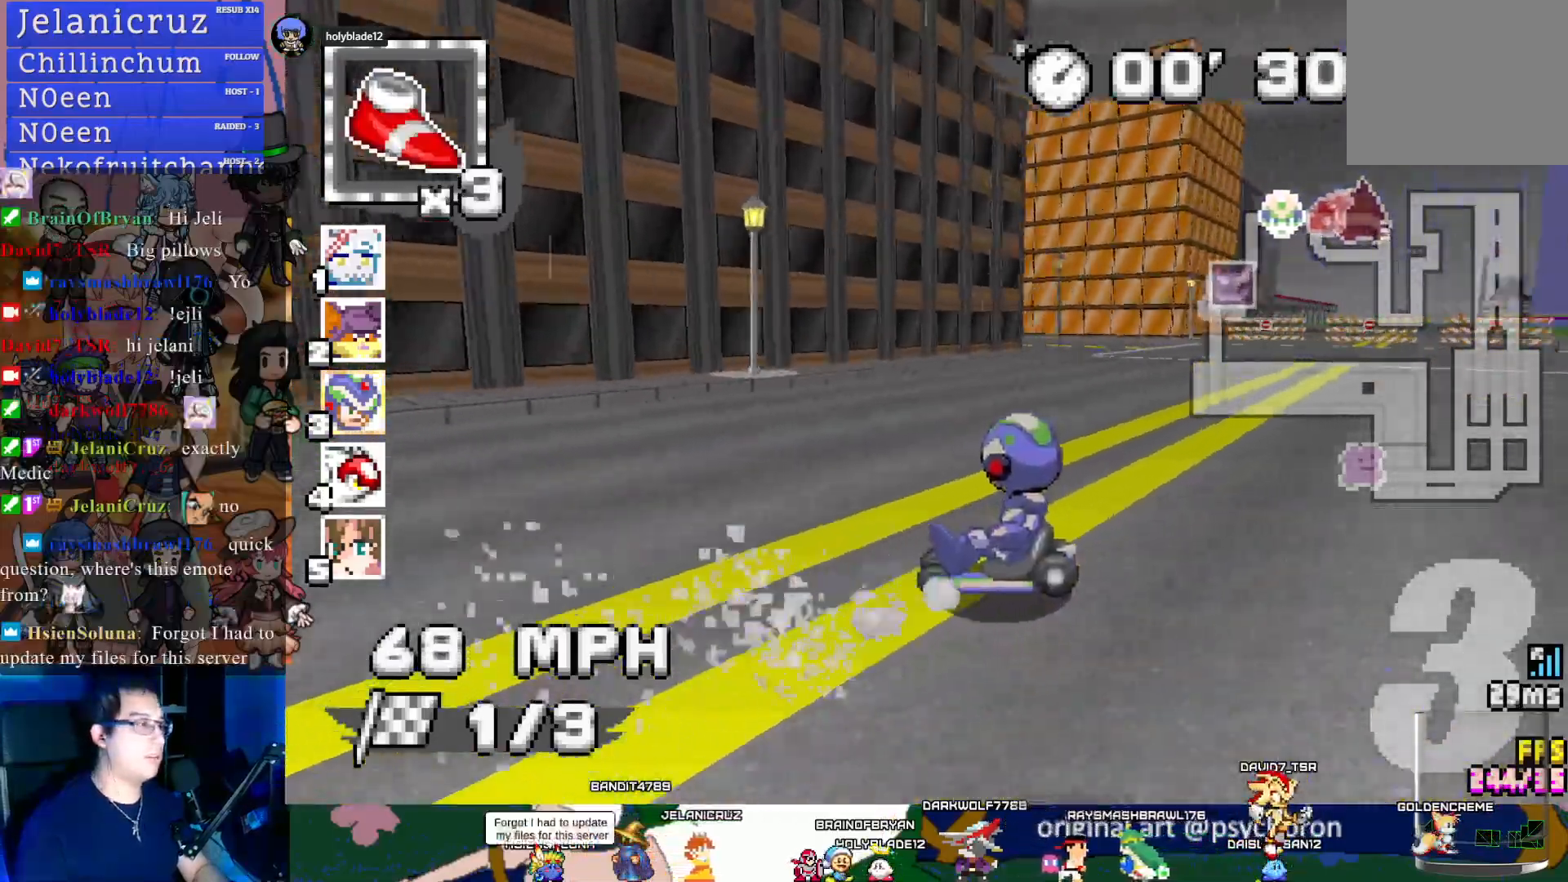
{"buttons": ["CROSS", "R1"], "left_stick": "left", "right_stick": "center", "events": [[167, "left_stick", "down-right"], [283, "left_stick", "center"], [400, "left_stick", "left"]]}
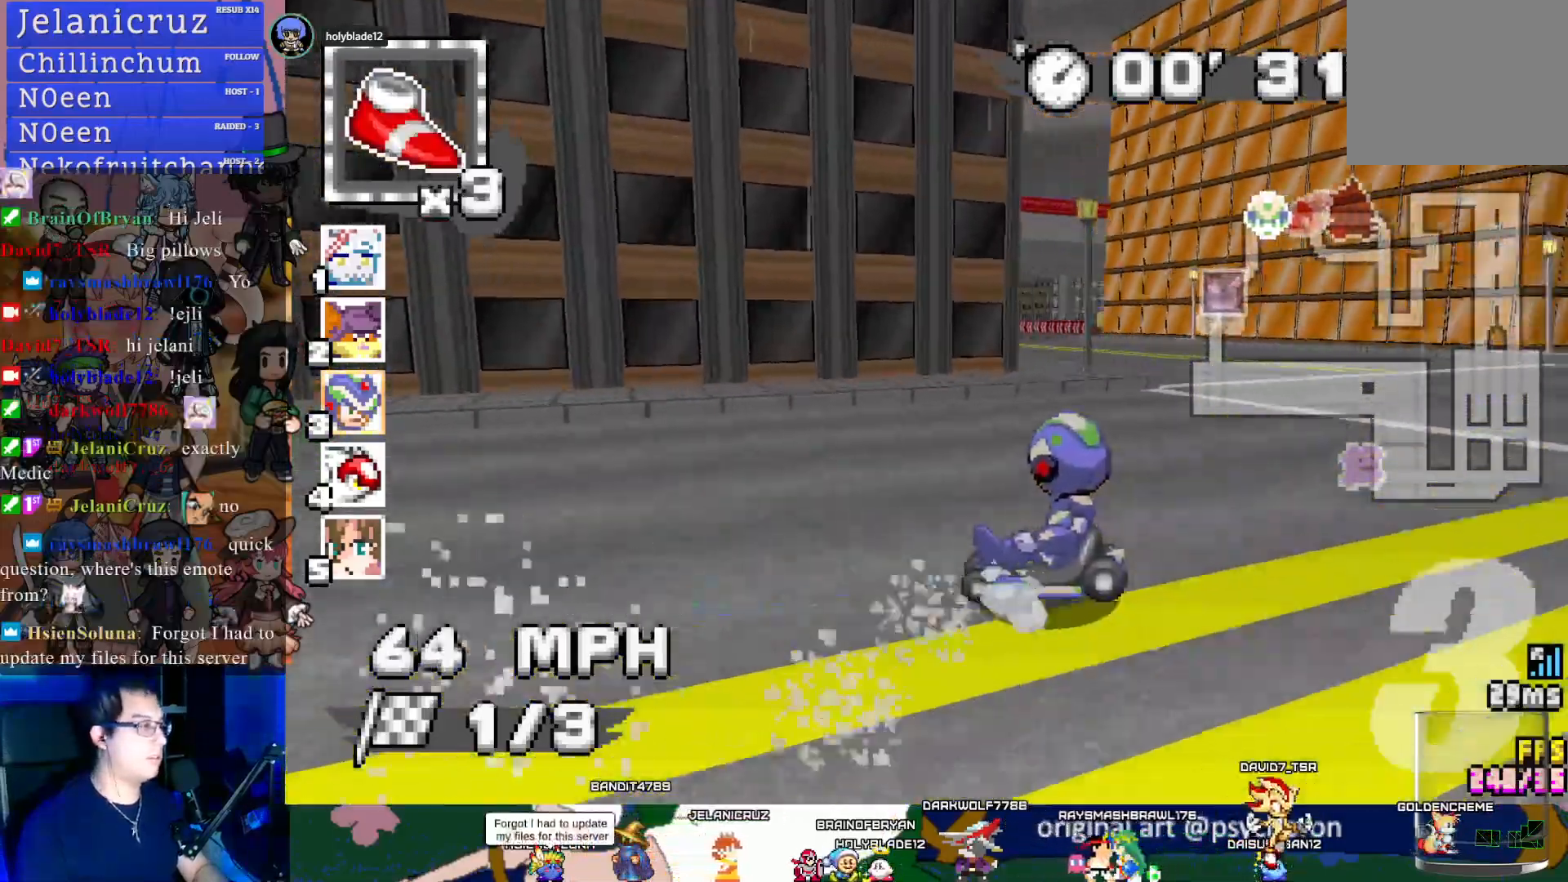
{"buttons": ["CROSS"], "left_stick": "center", "right_stick": "center", "events": [[33, "left_stick", "center"], [50, "R1", "up"]]}
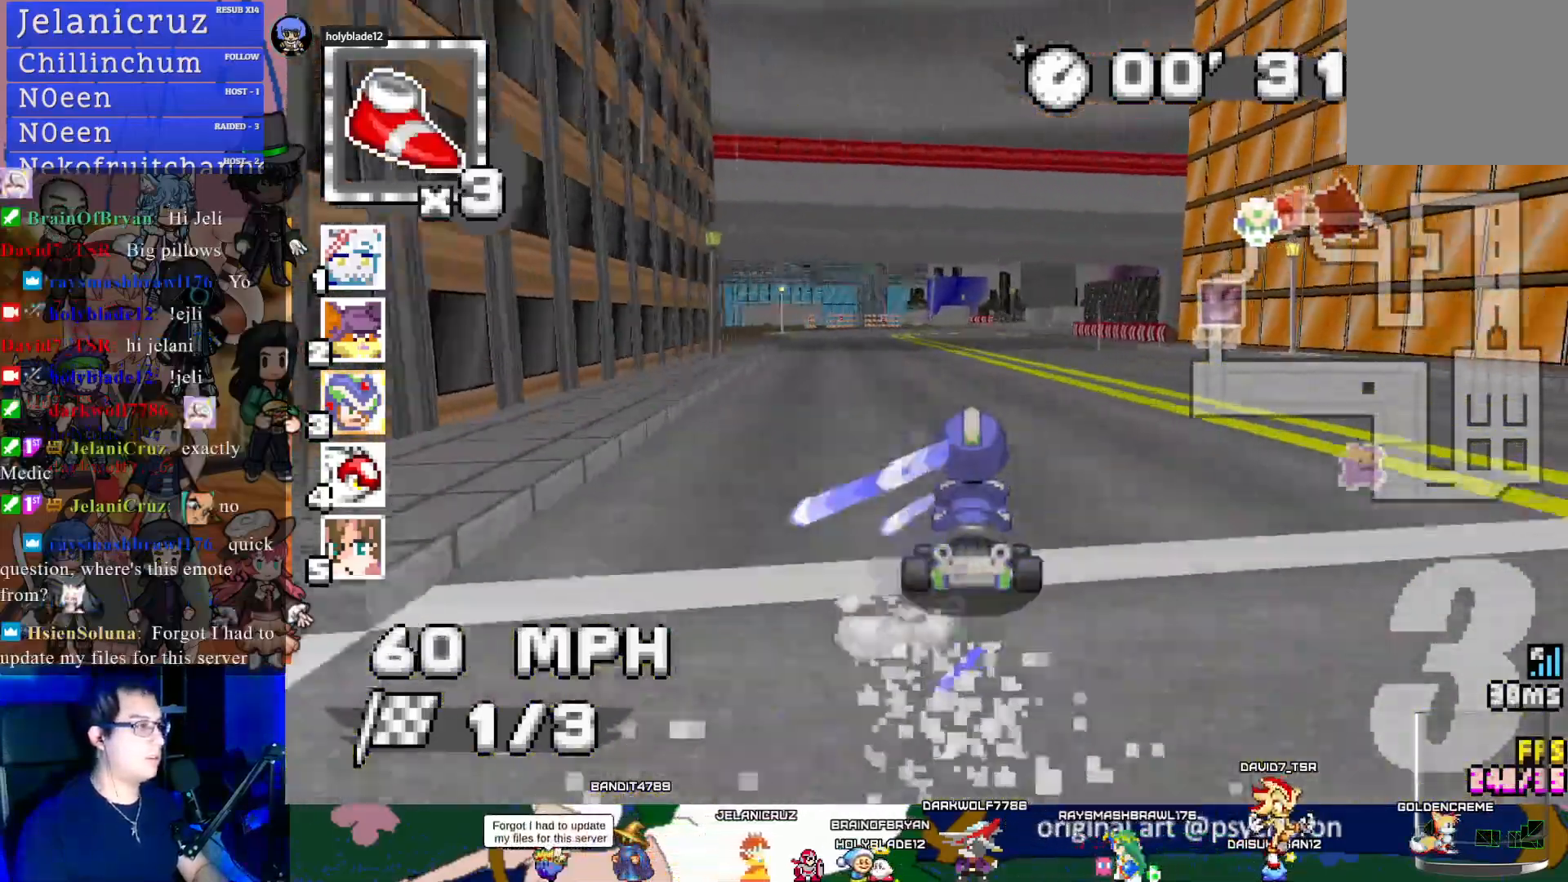
{"buttons": ["CROSS"], "left_stick": "center", "right_stick": "center", "events": [[300, "left_stick", "down-right"], [417, "left_stick", "center"]]}
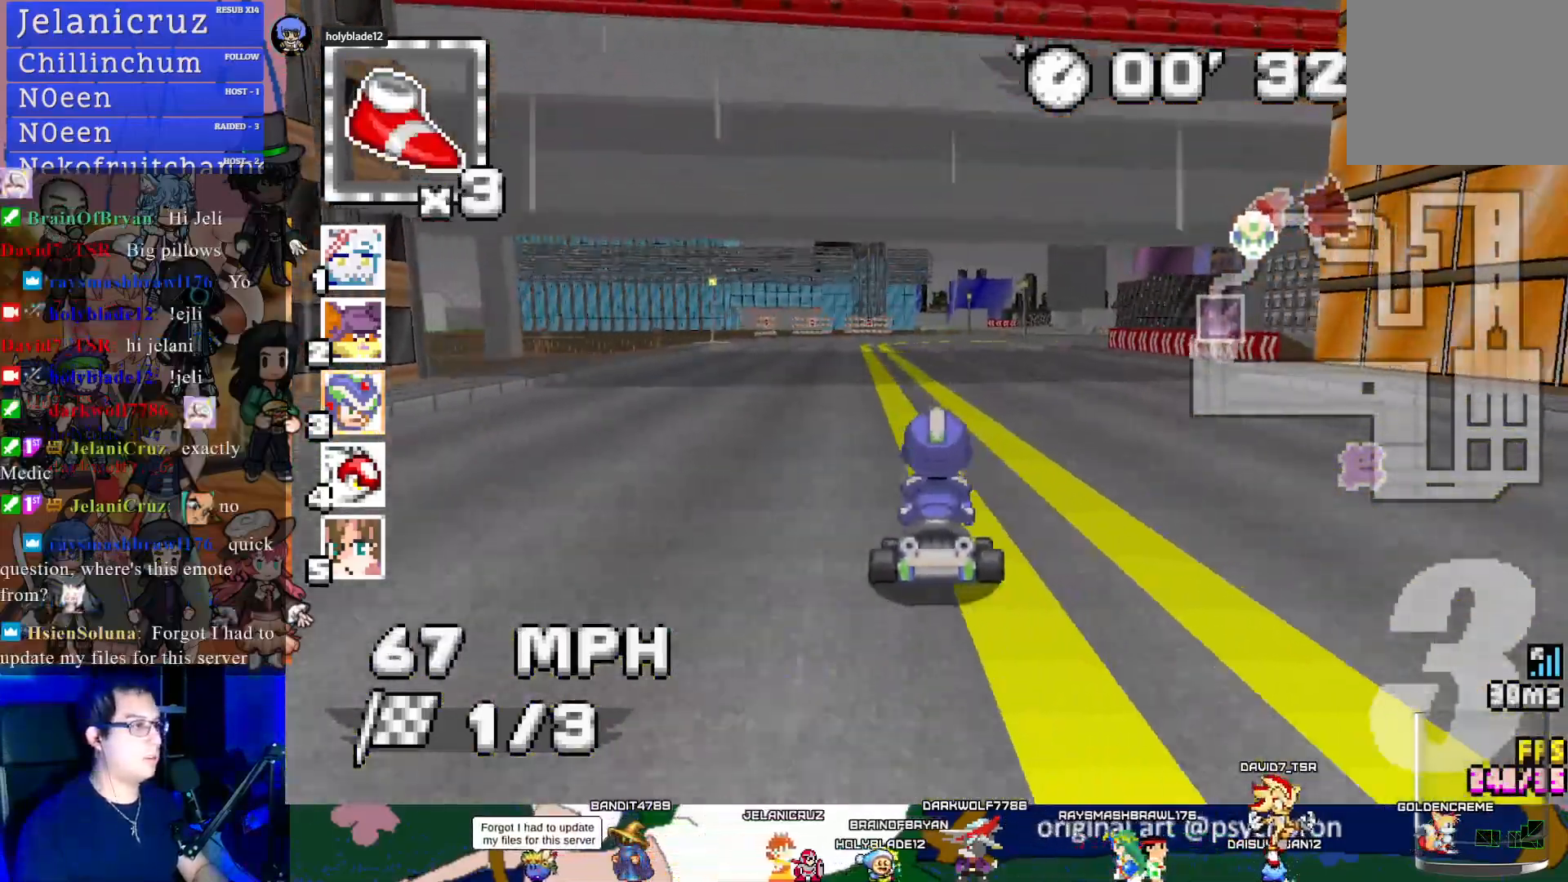
{"buttons": ["CROSS"], "left_stick": "center", "right_stick": "center", "events": [[117, "L1", "down"], [217, "L1", "up"], [217, "left_stick", "down-right"], [367, "left_stick", "center"]]}
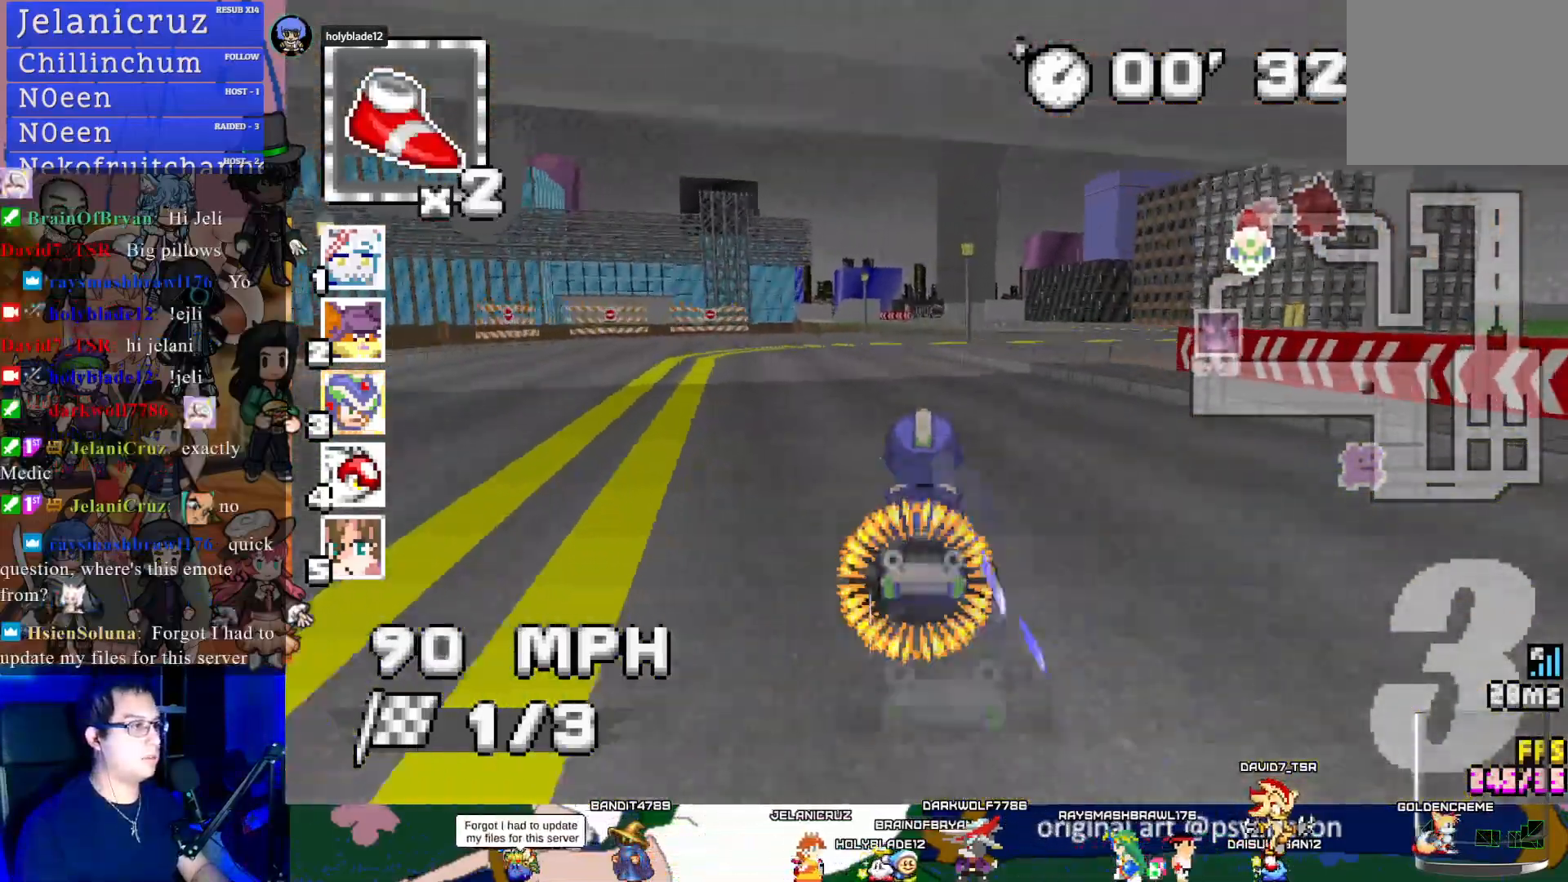
{"buttons": ["CROSS"], "left_stick": "left", "right_stick": "center", "events": [[433, "left_stick", "left"]]}
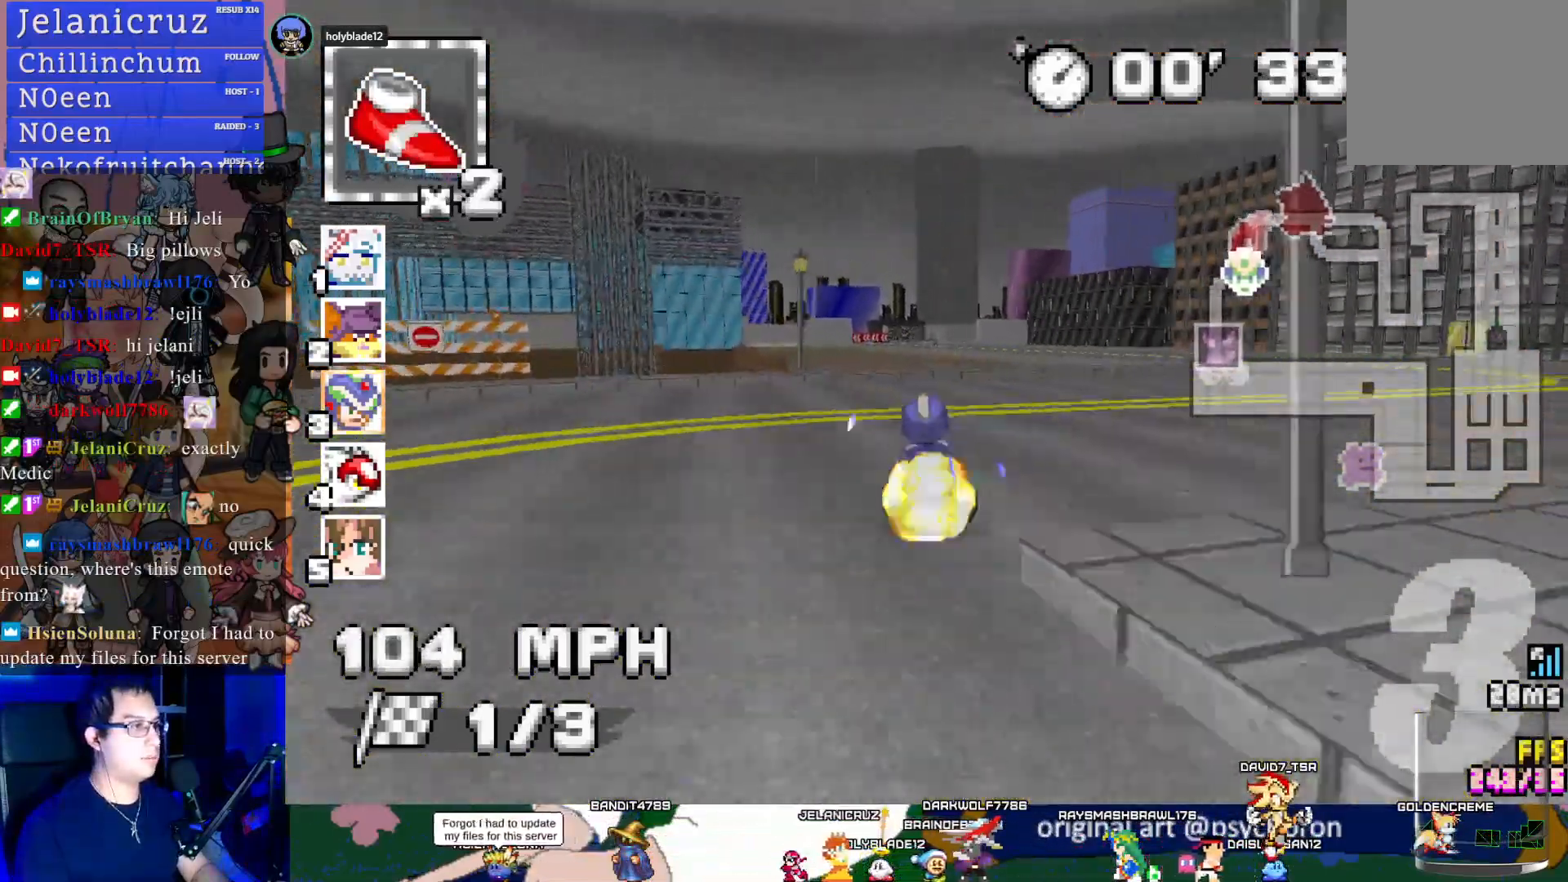
{"buttons": ["CROSS"], "left_stick": "center", "right_stick": "center", "events": [[50, "R1", "down"], [133, "R1", "up"], [267, "left_stick", "center"], [317, "L1", "down"], [383, "L1", "up"]]}
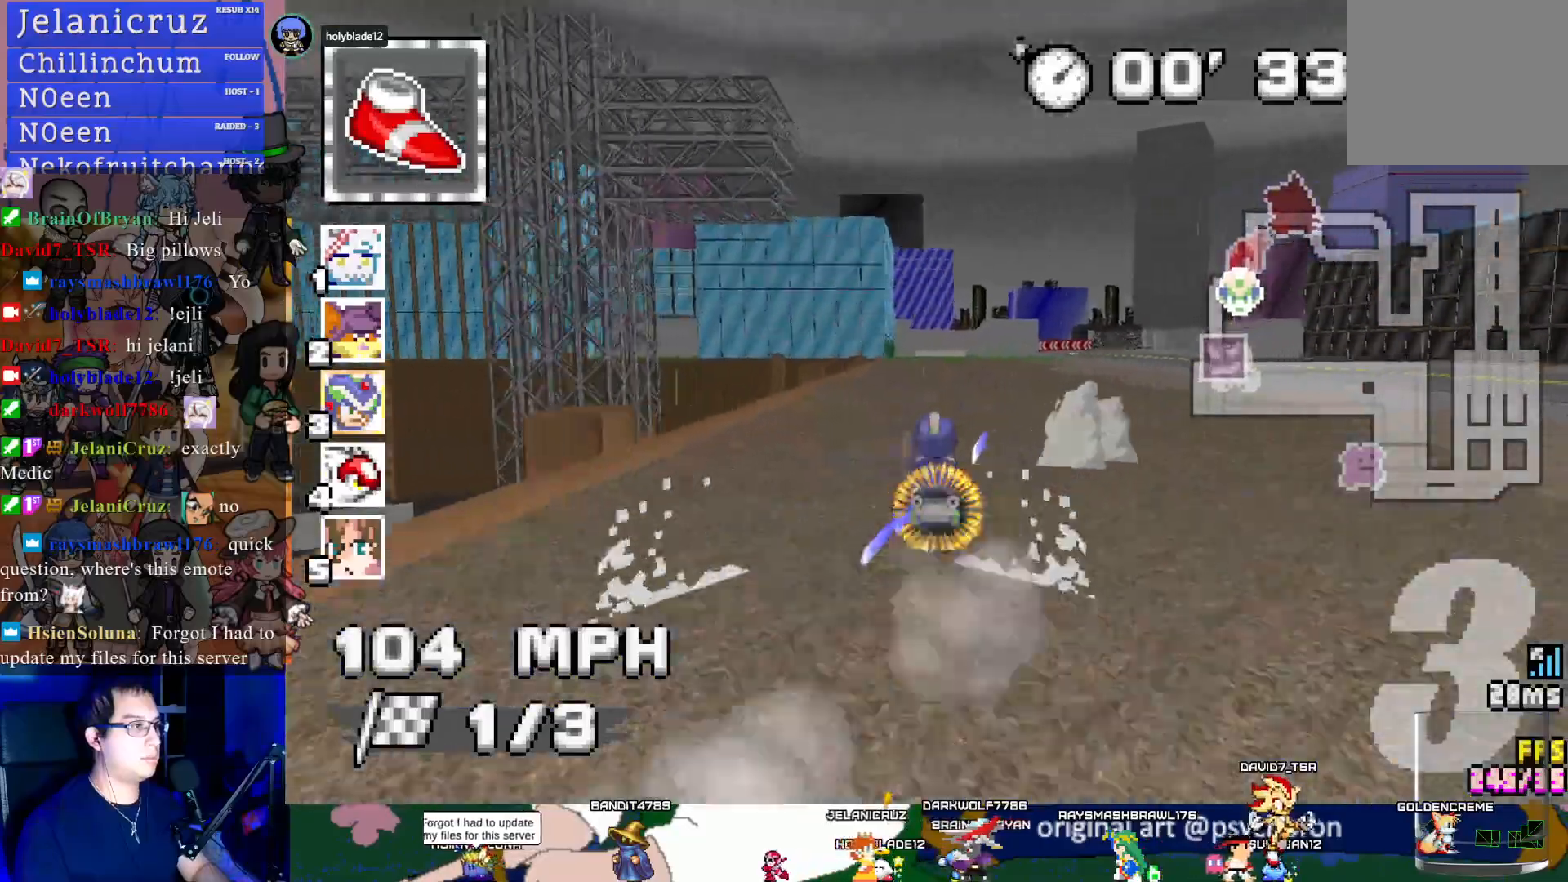
{"buttons": ["CROSS", "R1"], "left_stick": "right", "right_stick": "center", "events": [[50, "left_stick", "left"], [150, "R1", "down"], [300, "left_stick", "right"]]}
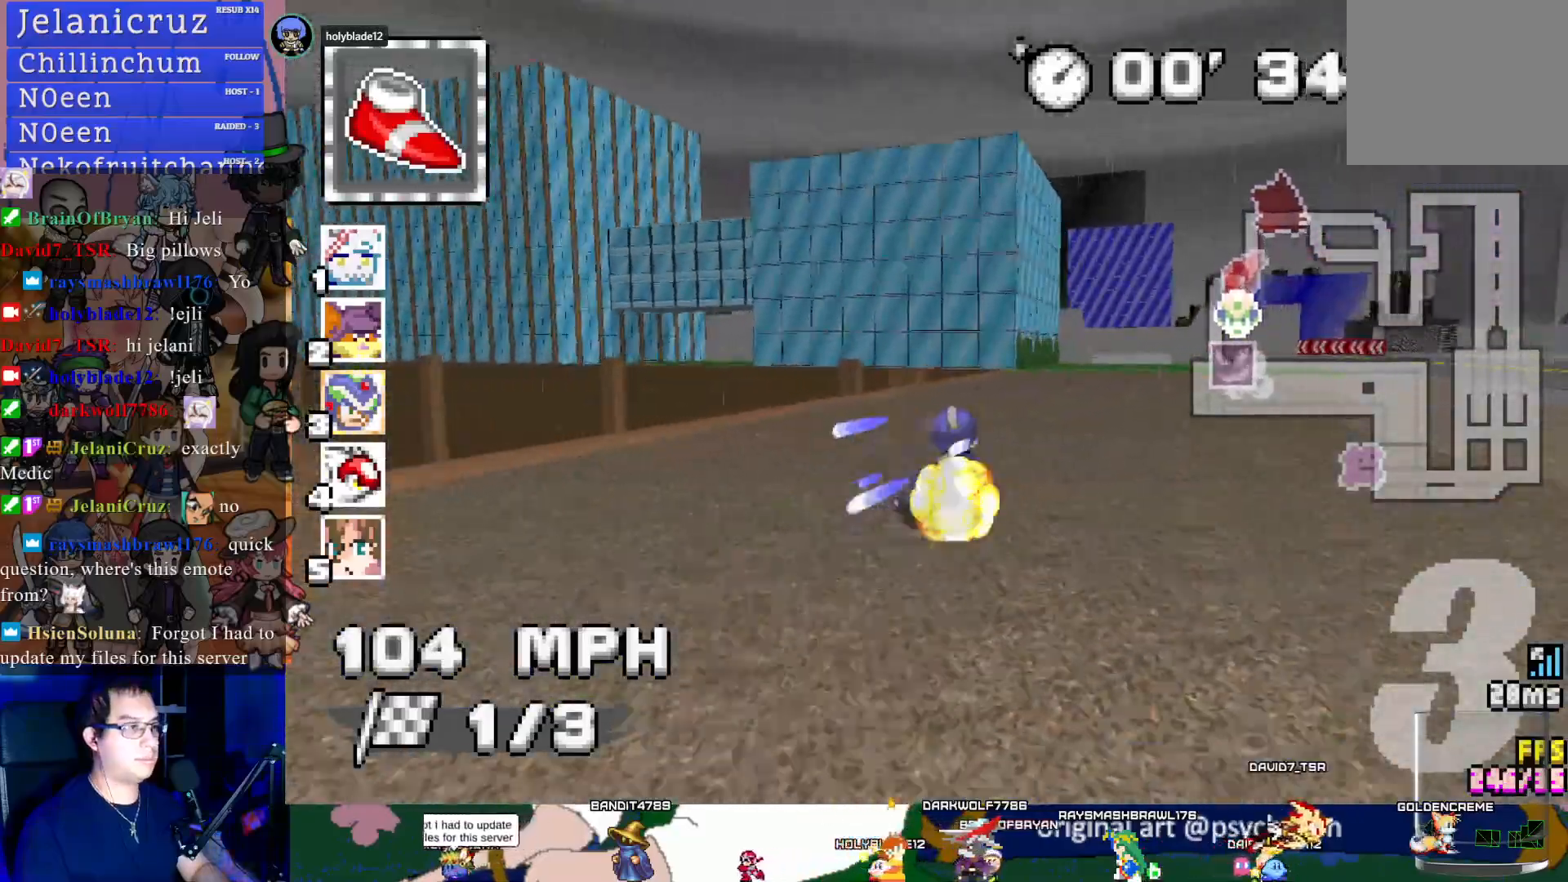
{"buttons": ["CROSS", "R1"], "left_stick": "up-left", "right_stick": "center", "events": [[417, "left_stick", "center"], [483, "left_stick", "up-left"]]}
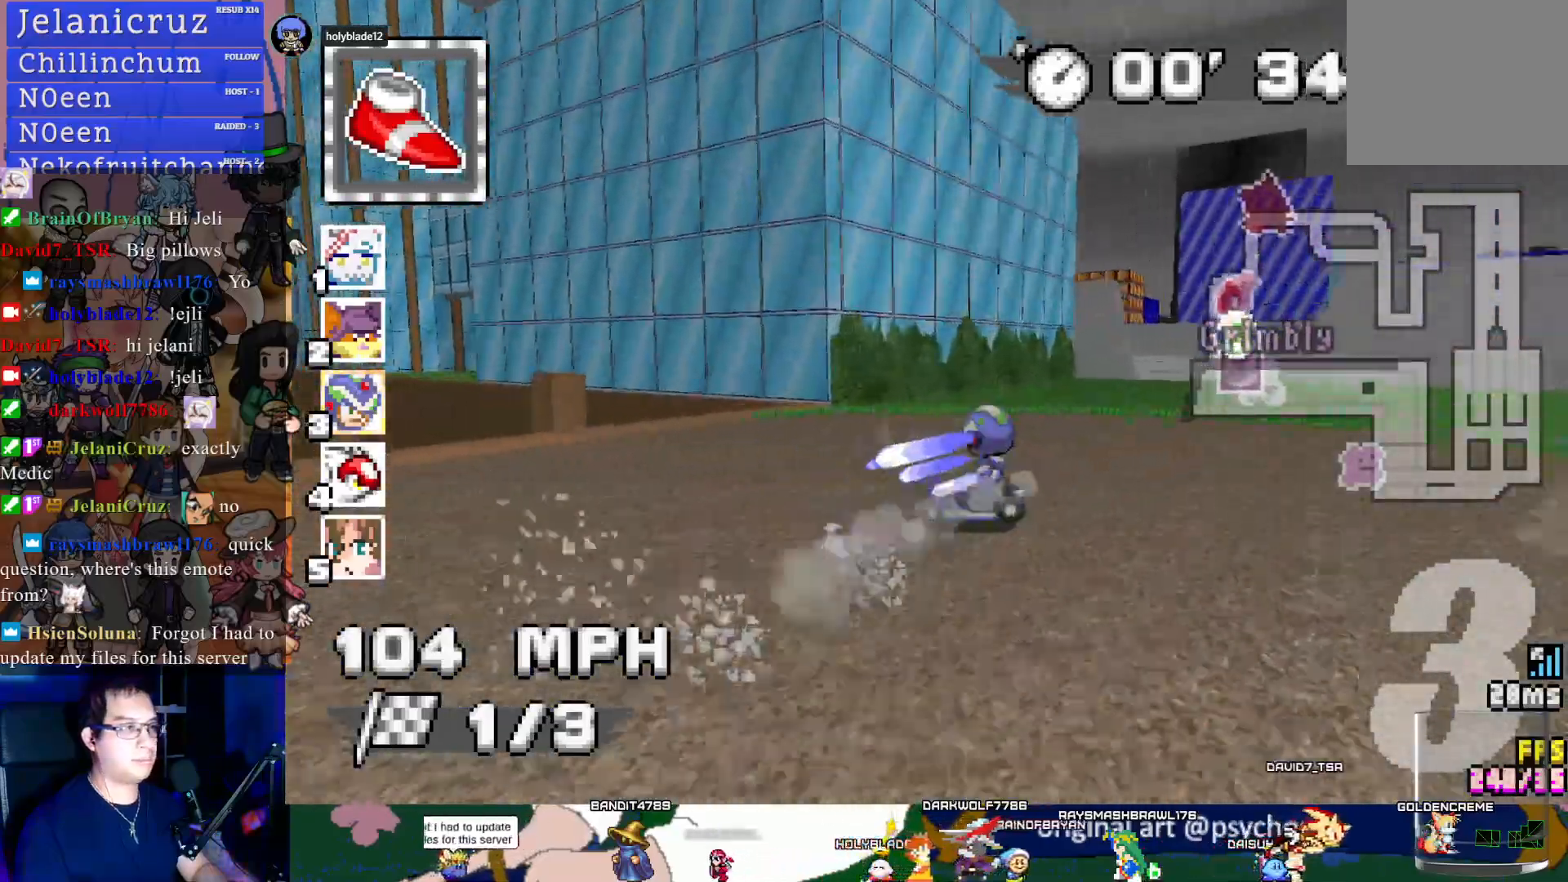
{"buttons": ["CROSS", "R1"], "left_stick": "right", "right_stick": "center", "events": [[33, "left_stick", "center"], [483, "left_stick", "right"]]}
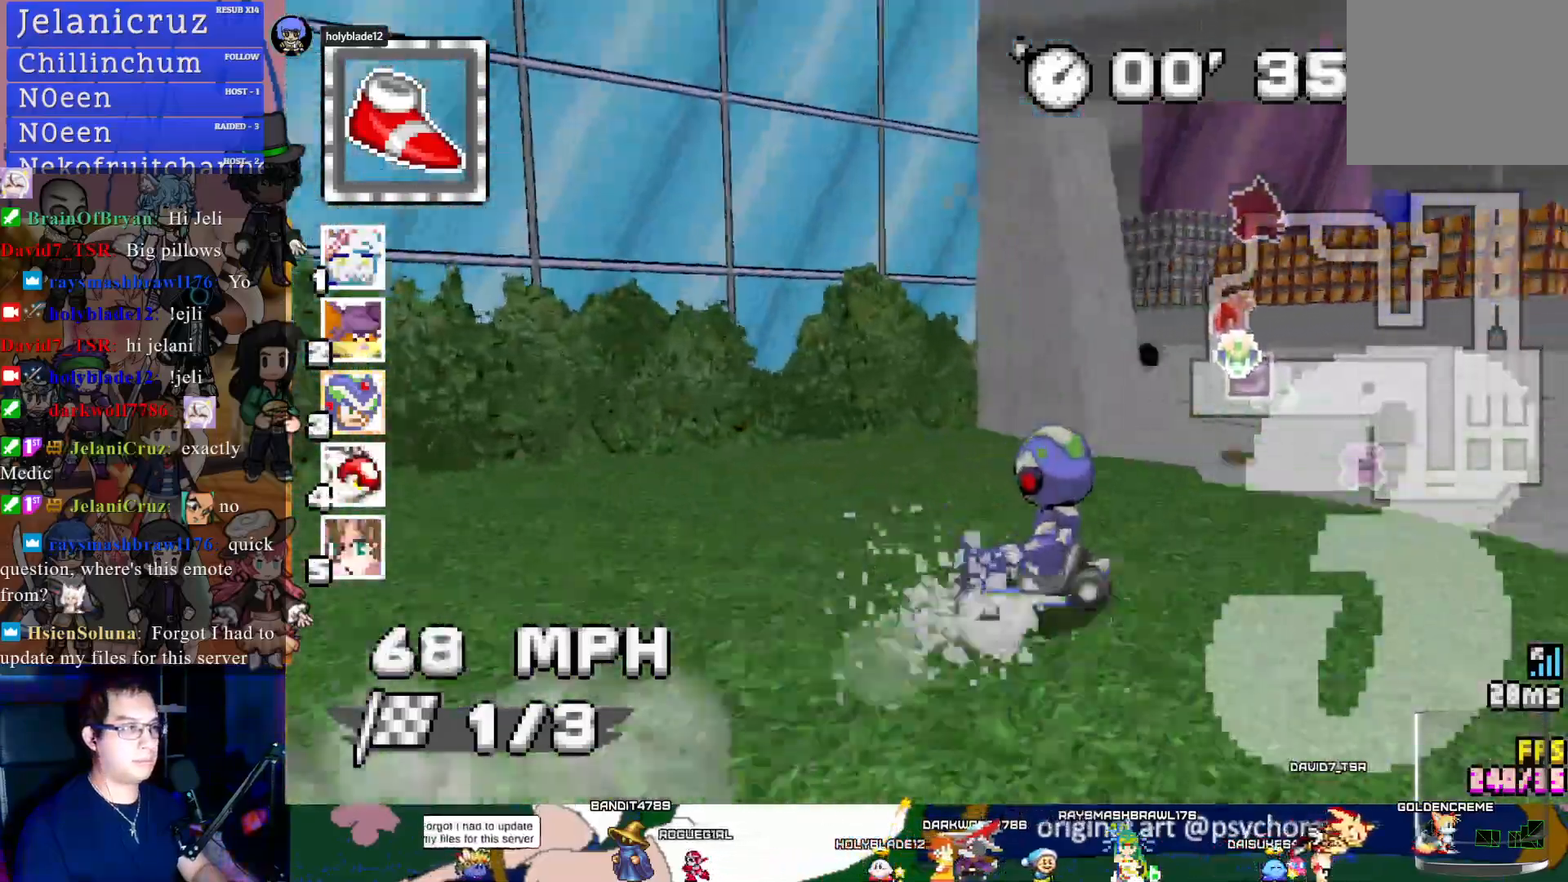
{"buttons": ["CROSS", "R1"], "left_stick": "down-right", "right_stick": "center", "events": [[50, "left_stick", "center"], [250, "left_stick", "down-right"]]}
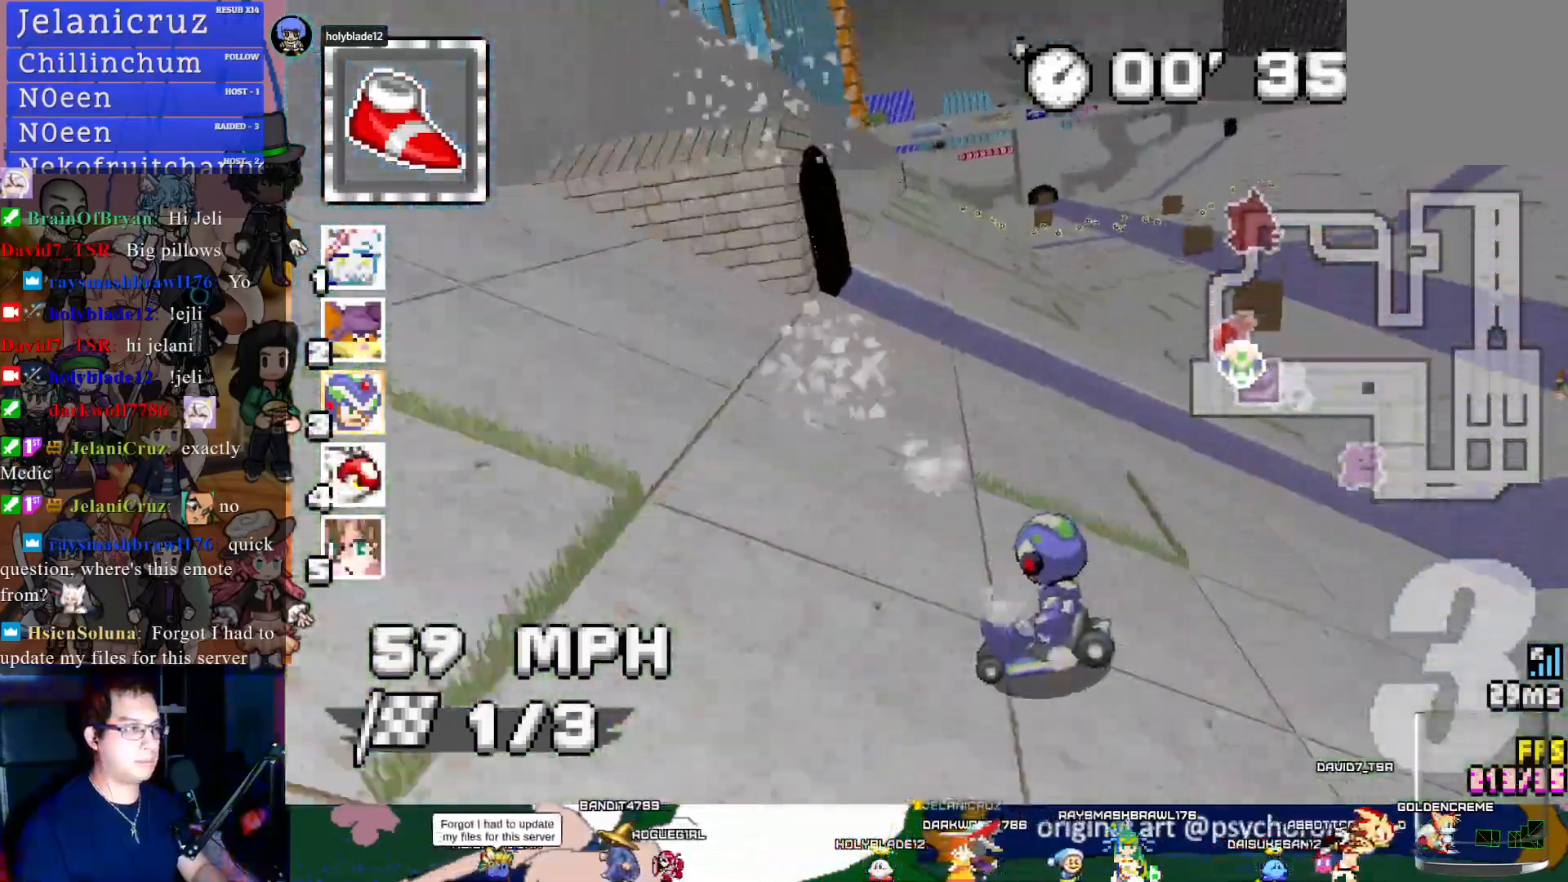
{"buttons": ["CROSS"], "left_stick": "down-right", "right_stick": "center", "events": [[350, "R1", "up"]]}
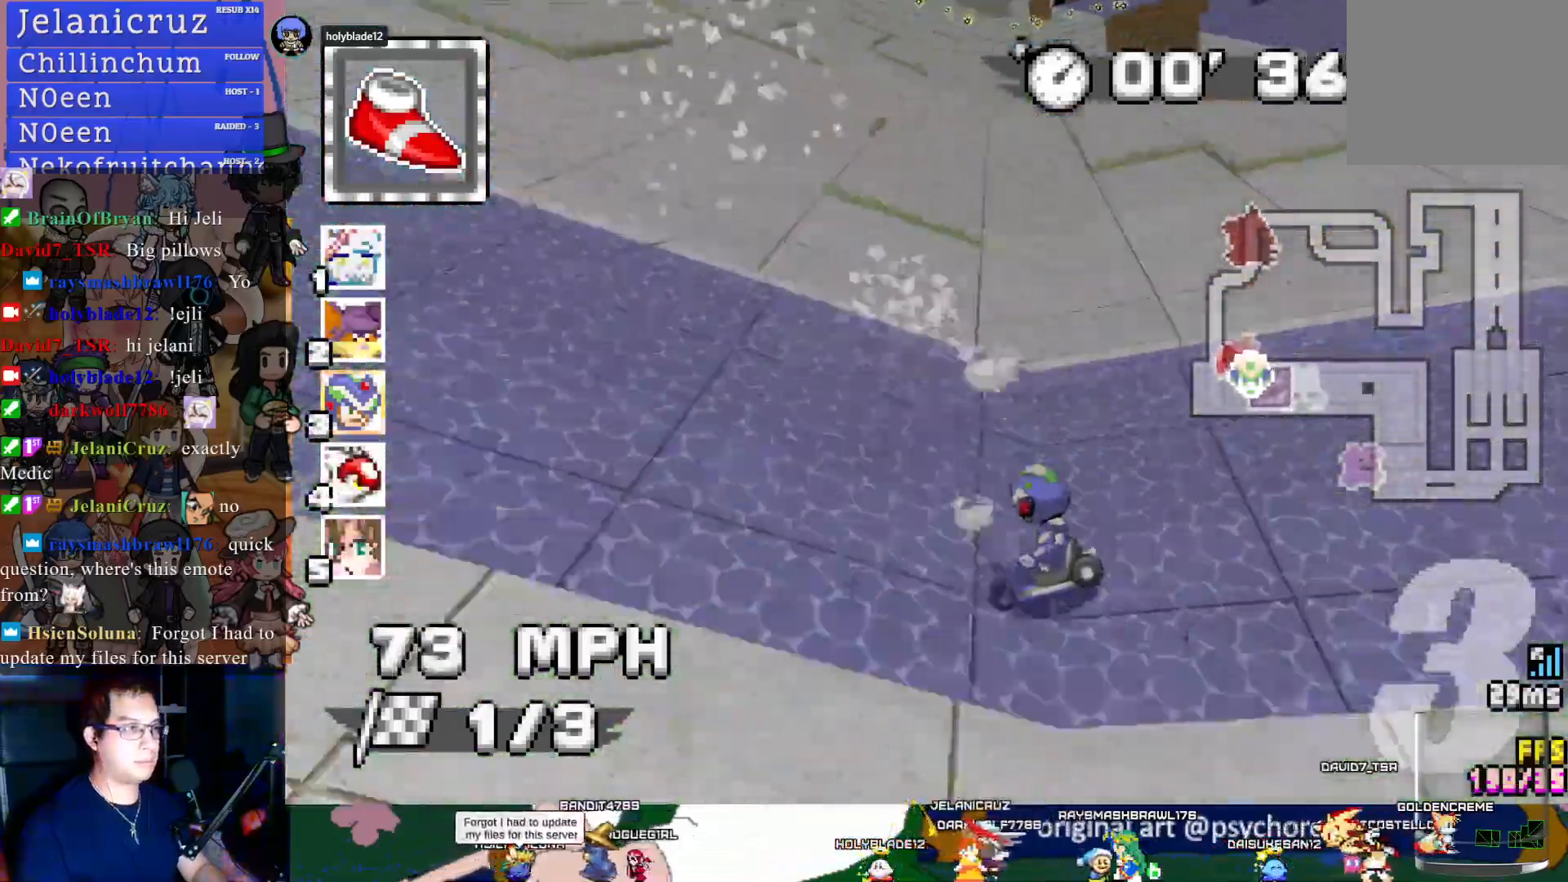
{"buttons": ["CROSS"], "left_stick": "center", "right_stick": "center", "events": [[100, "L1", "down"], [217, "L1", "up"], [233, "left_stick", "center"]]}
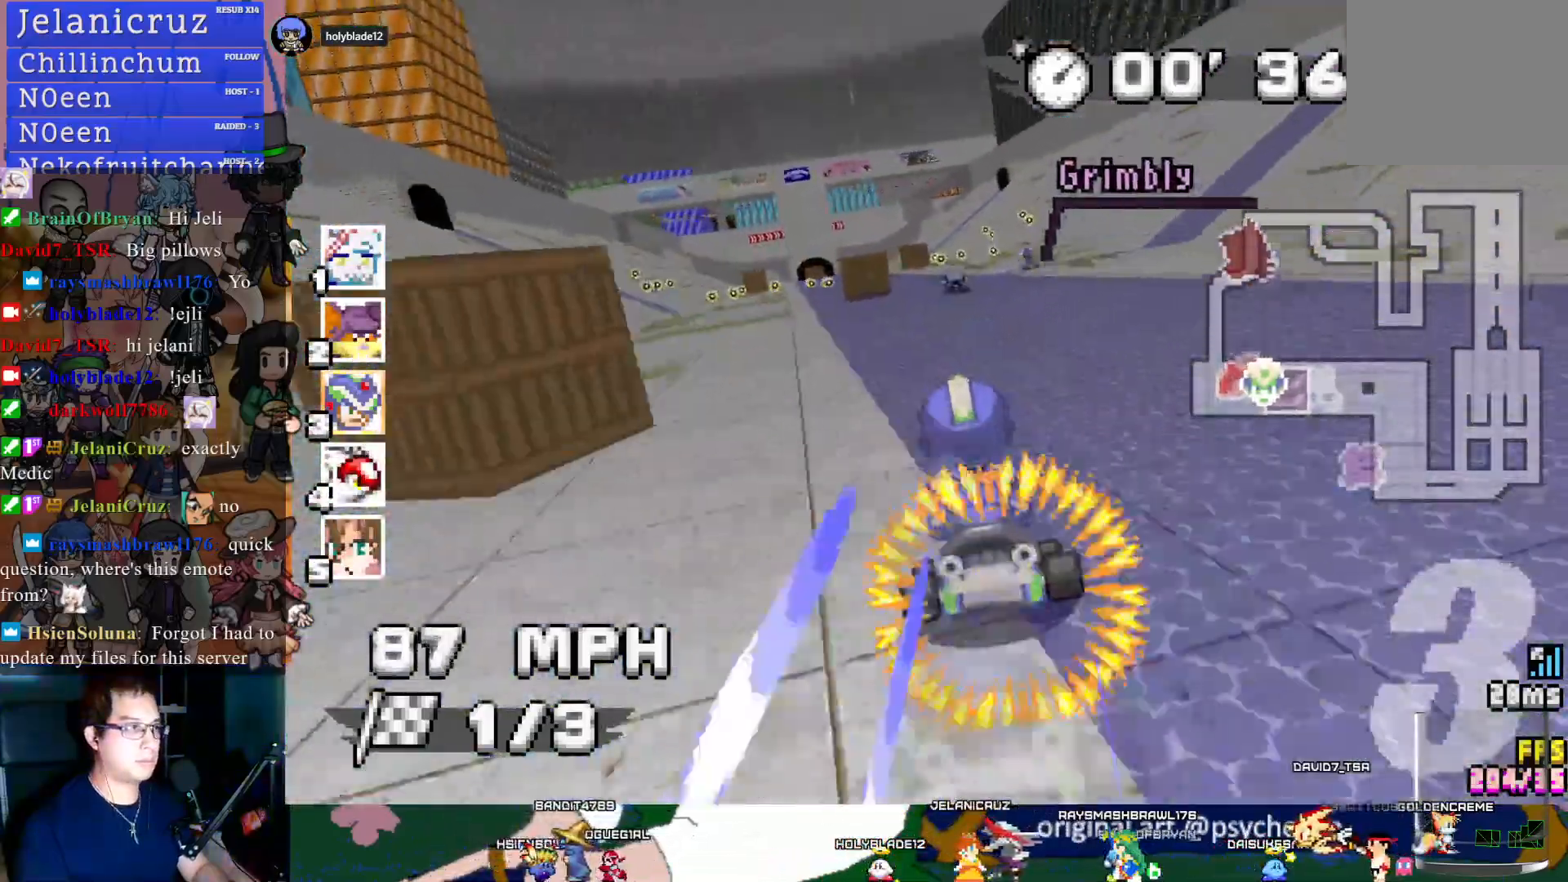
{"buttons": ["CROSS"], "left_stick": "right", "right_stick": "center", "events": [[317, "left_stick", "right"]]}
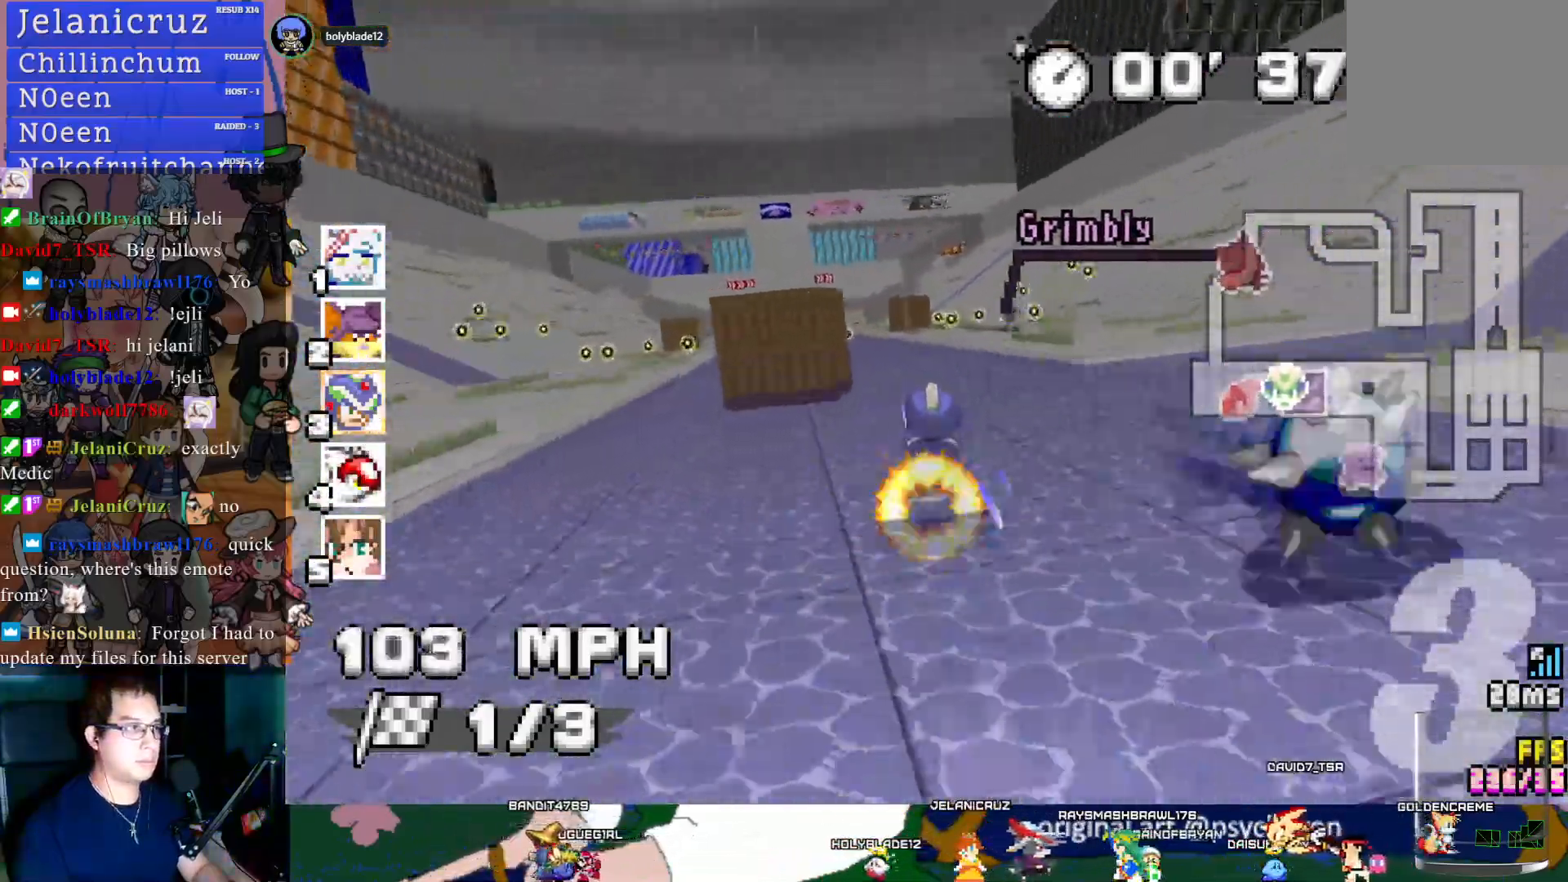
{"buttons": ["CROSS"], "left_stick": "left", "right_stick": "center", "events": [[83, "left_stick", "center"], [133, "R1", "down"], [133, "left_stick", "left"], [267, "left_stick", "center"], [317, "R1", "up"], [450, "left_stick", "left"]]}
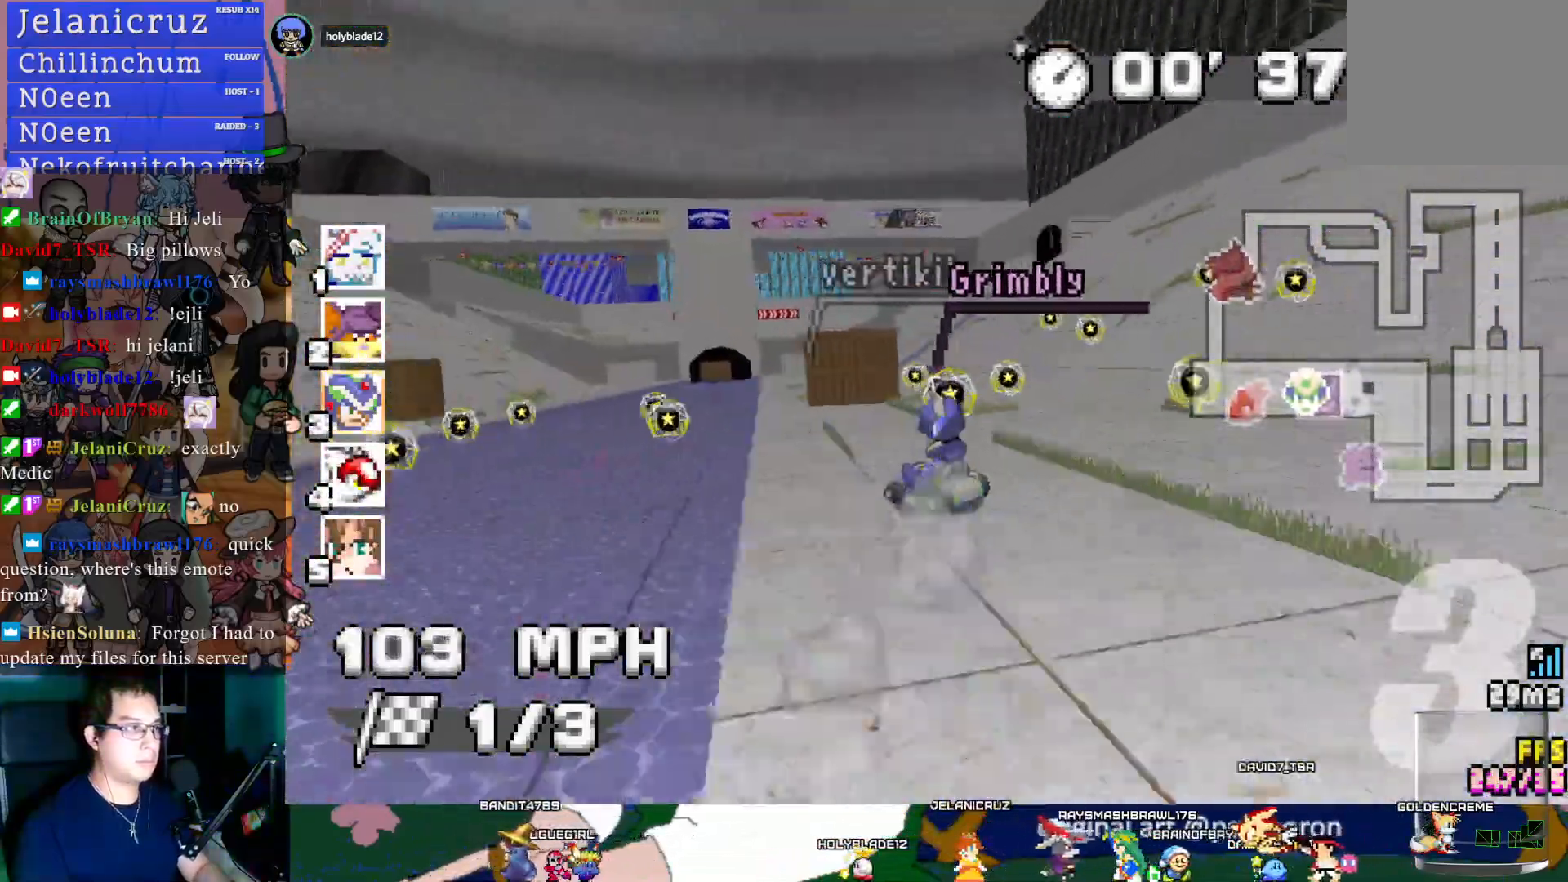
{"buttons": ["CROSS", "R1"], "left_stick": "down-right", "right_stick": "center", "events": [[233, "left_stick", "center"], [367, "left_stick", "down-right"], [483, "R1", "down"]]}
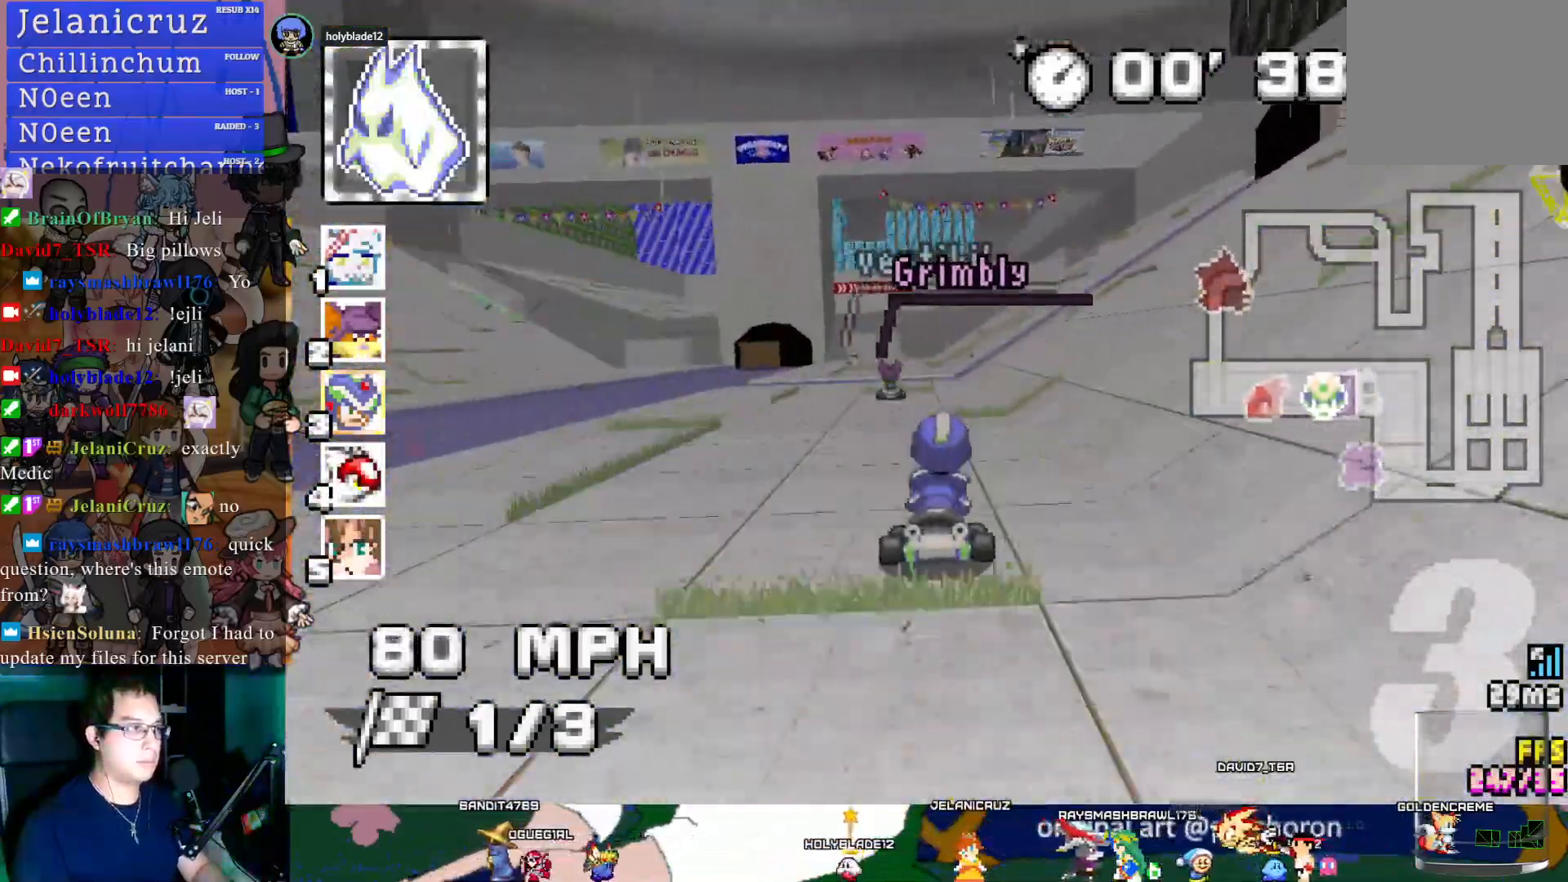
{"buttons": ["CROSS", "R1"], "left_stick": "left", "right_stick": "center", "events": [[150, "left_stick", "center"], [200, "left_stick", "left"]]}
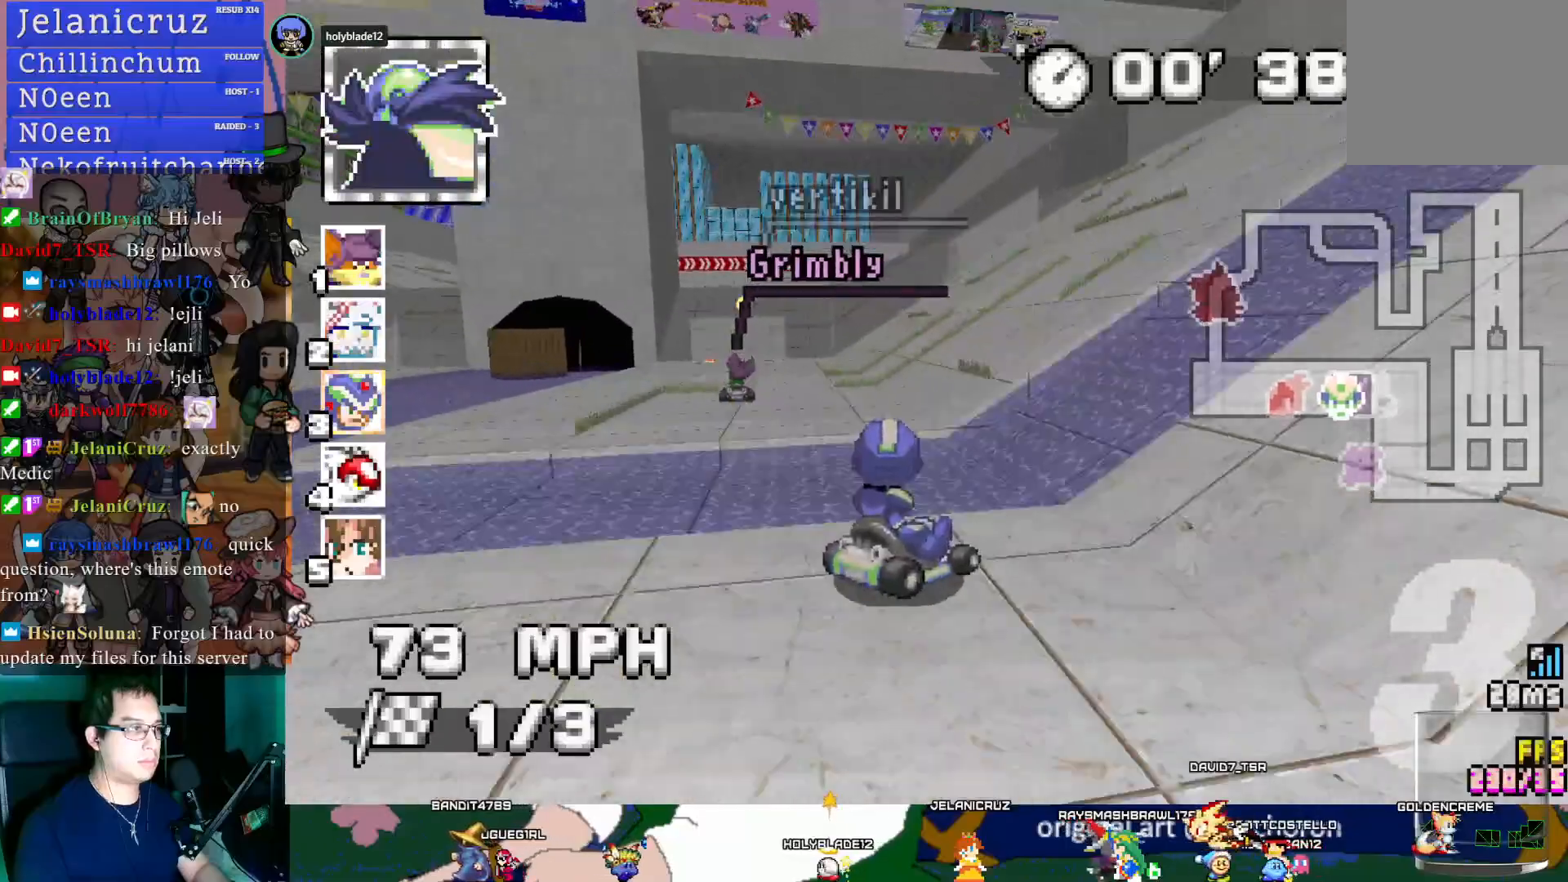
{"buttons": ["CROSS", "R1"], "left_stick": "left", "right_stick": "center", "events": [[50, "left_stick", "center"], [317, "left_stick", "left"]]}
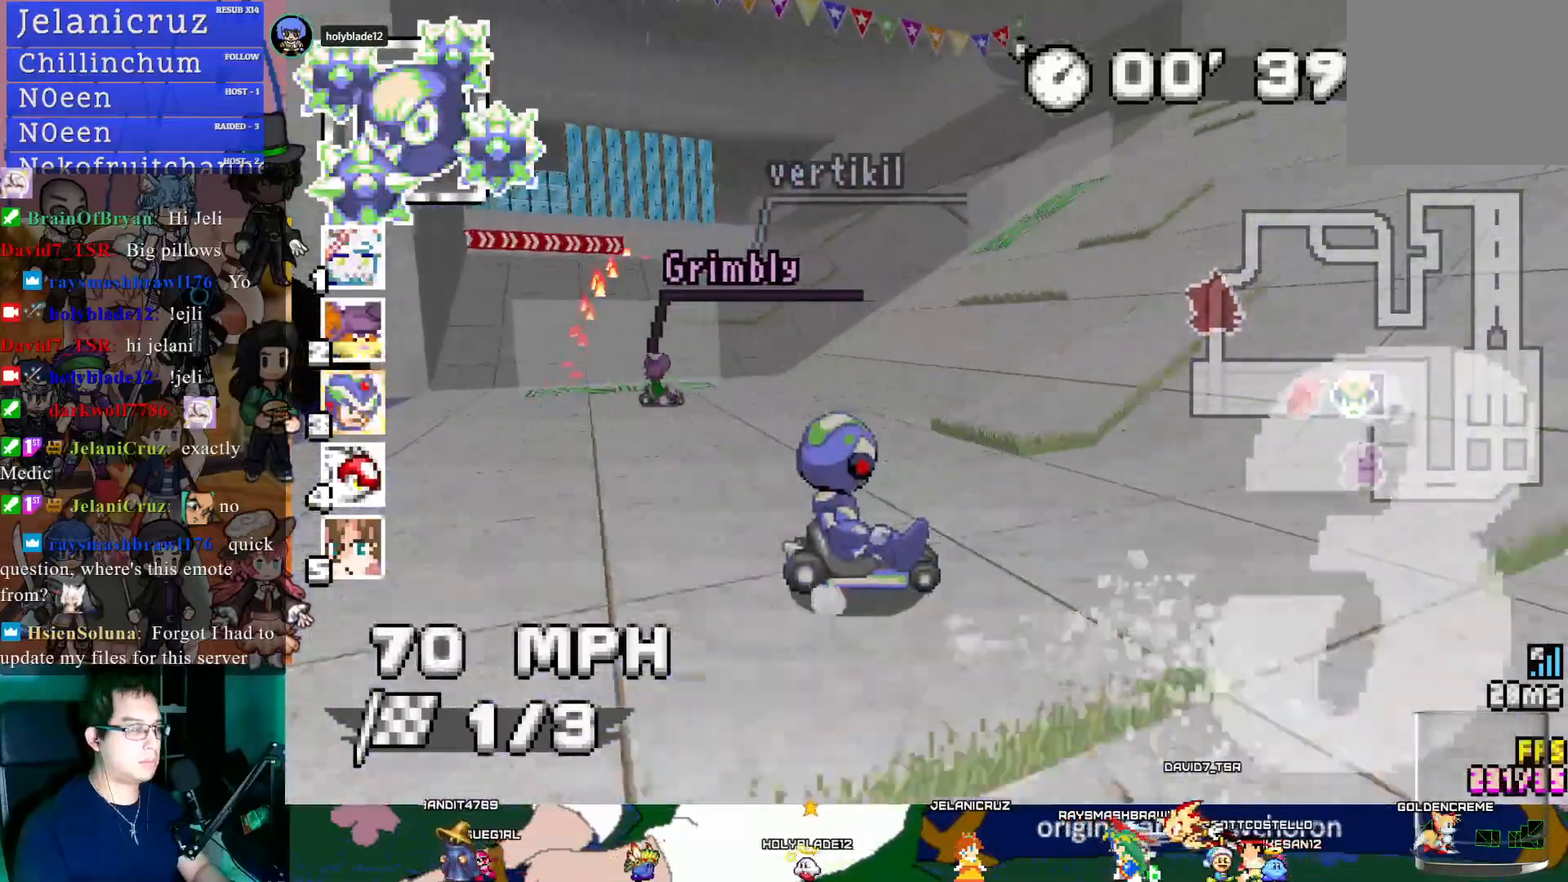
{"buttons": ["CROSS", "R1"], "left_stick": "center", "right_stick": "center", "events": [[500, "left_stick", "center"]]}
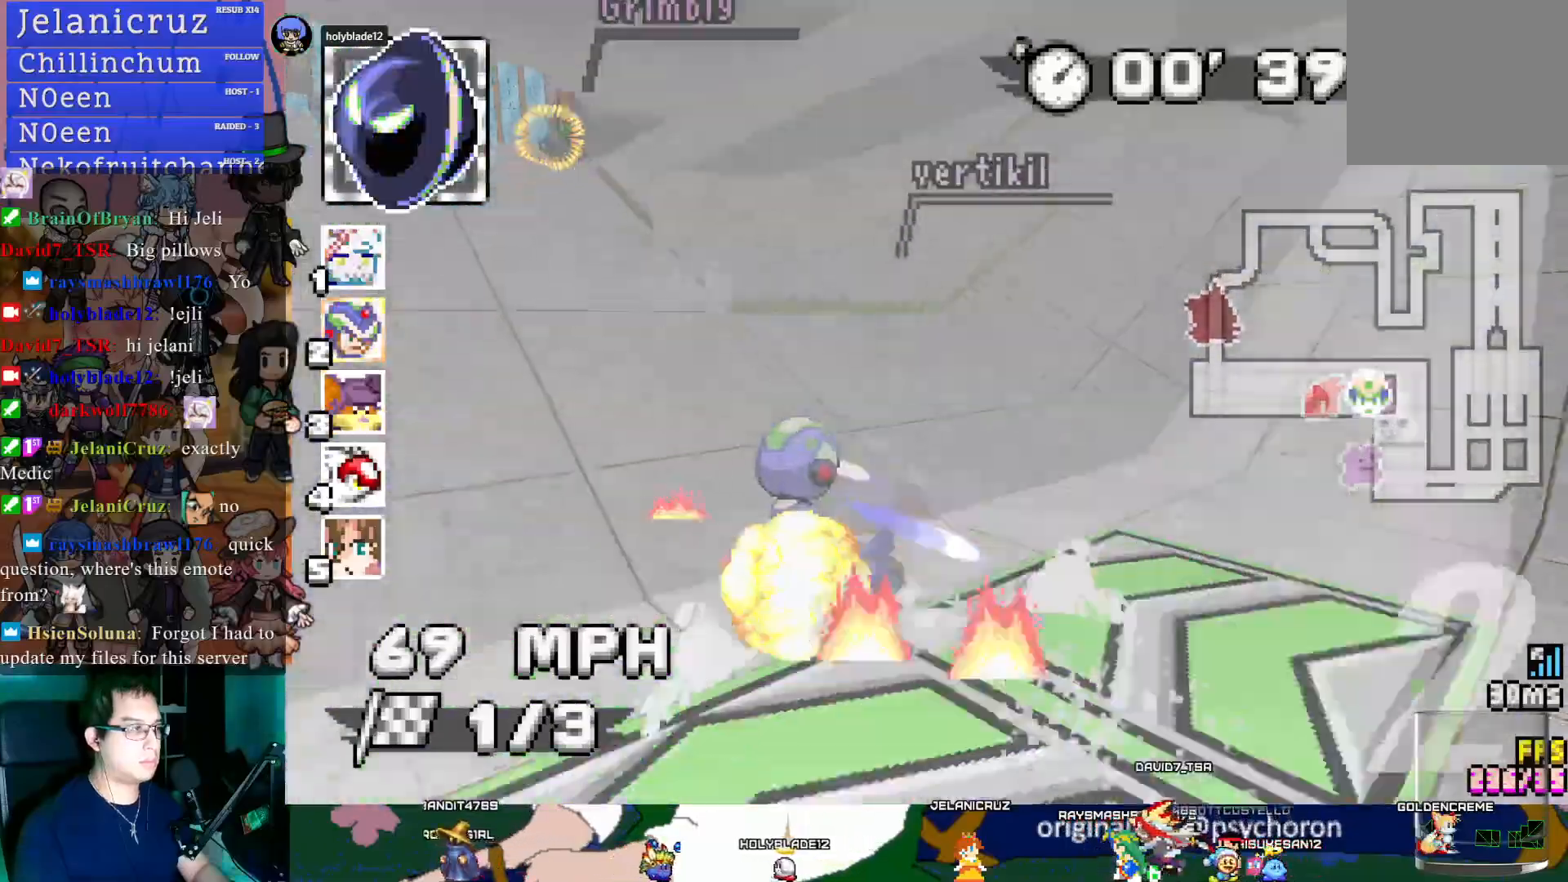
{"buttons": ["CROSS"], "left_stick": "right", "right_stick": "center", "events": [[33, "left_stick", "right"], [383, "R1", "up"]]}
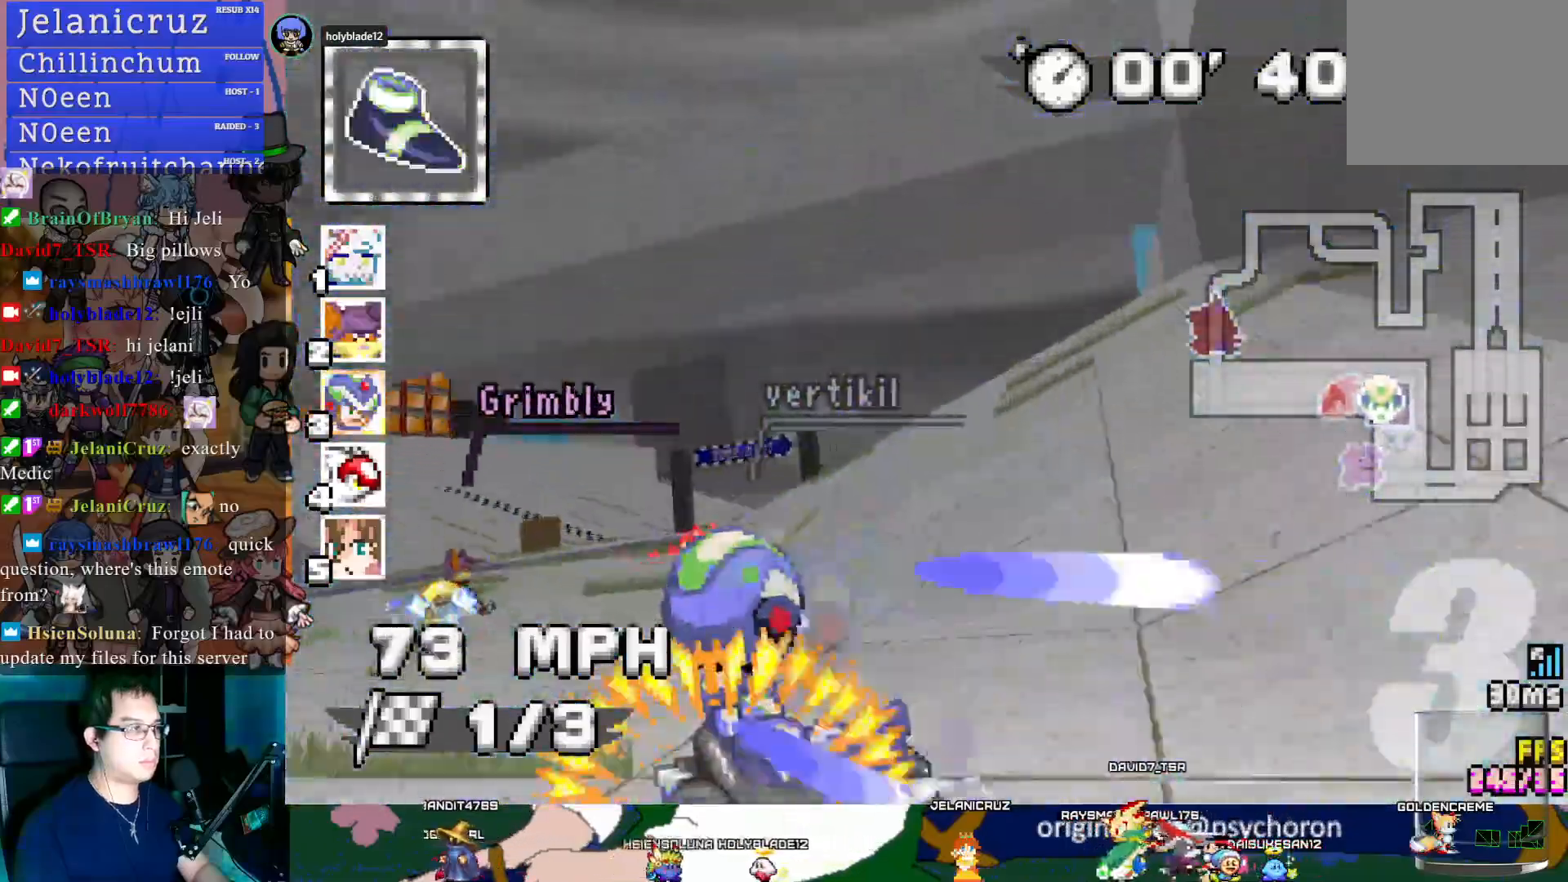
{"buttons": ["CROSS", "R1"], "left_stick": "left", "right_stick": "center", "events": [[117, "left_stick", "left"], [317, "left_stick", "center"], [467, "R1", "down"], [500, "left_stick", "left"]]}
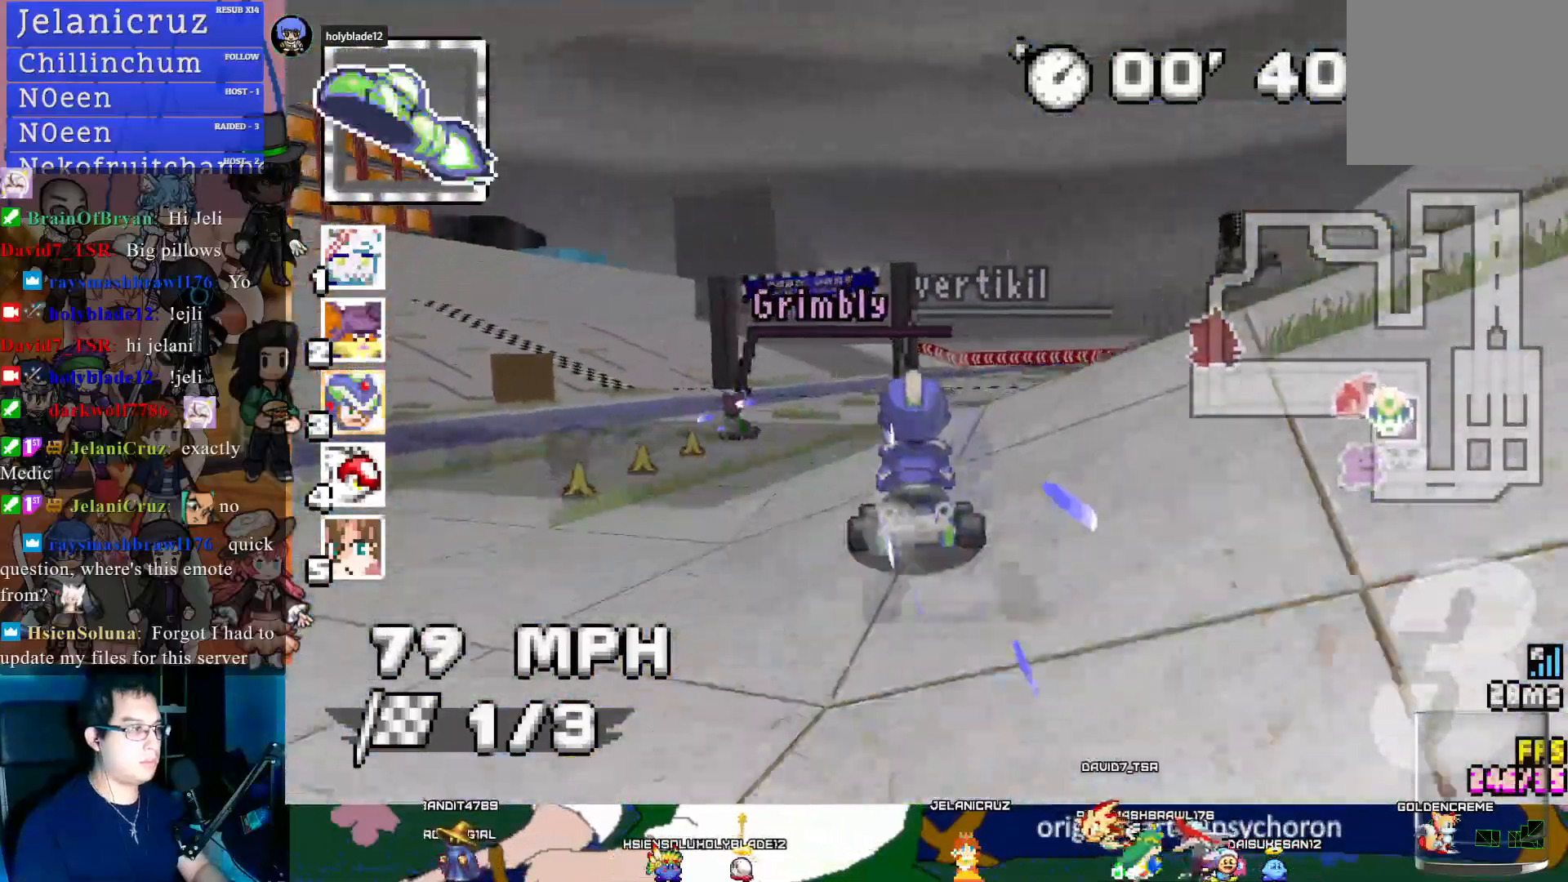
{"buttons": ["CROSS"], "left_stick": "center", "right_stick": "center", "events": [[150, "left_stick", "right"], [500, "R1", "up"], [500, "left_stick", "center"]]}
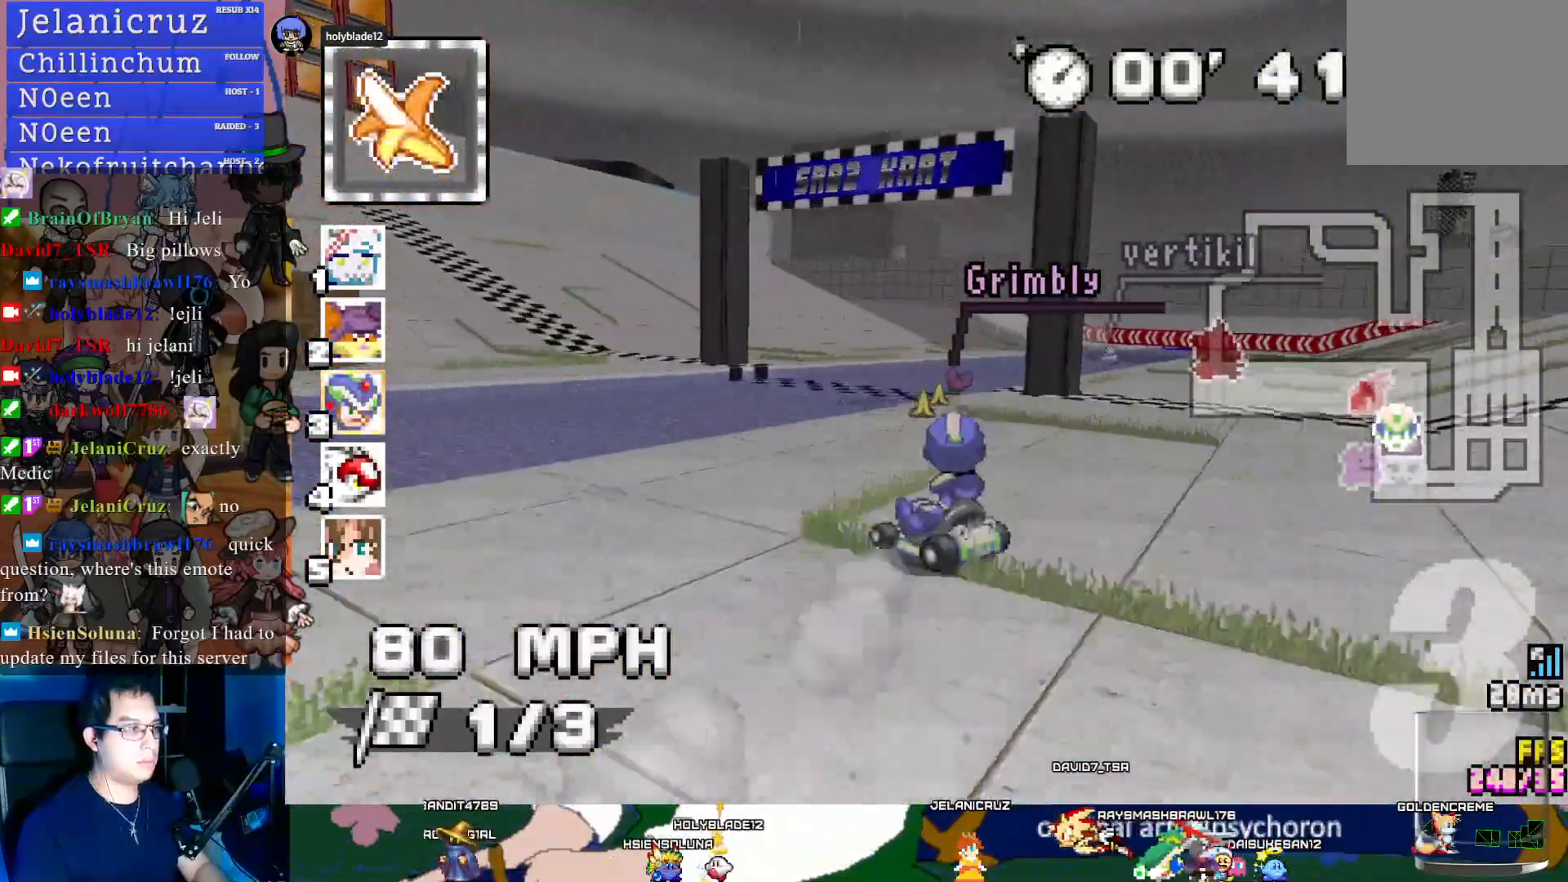
{"buttons": ["CROSS"], "left_stick": "down-right", "right_stick": "center", "events": [[133, "left_stick", "right"], [333, "left_stick", "center"], [483, "left_stick", "down-right"]]}
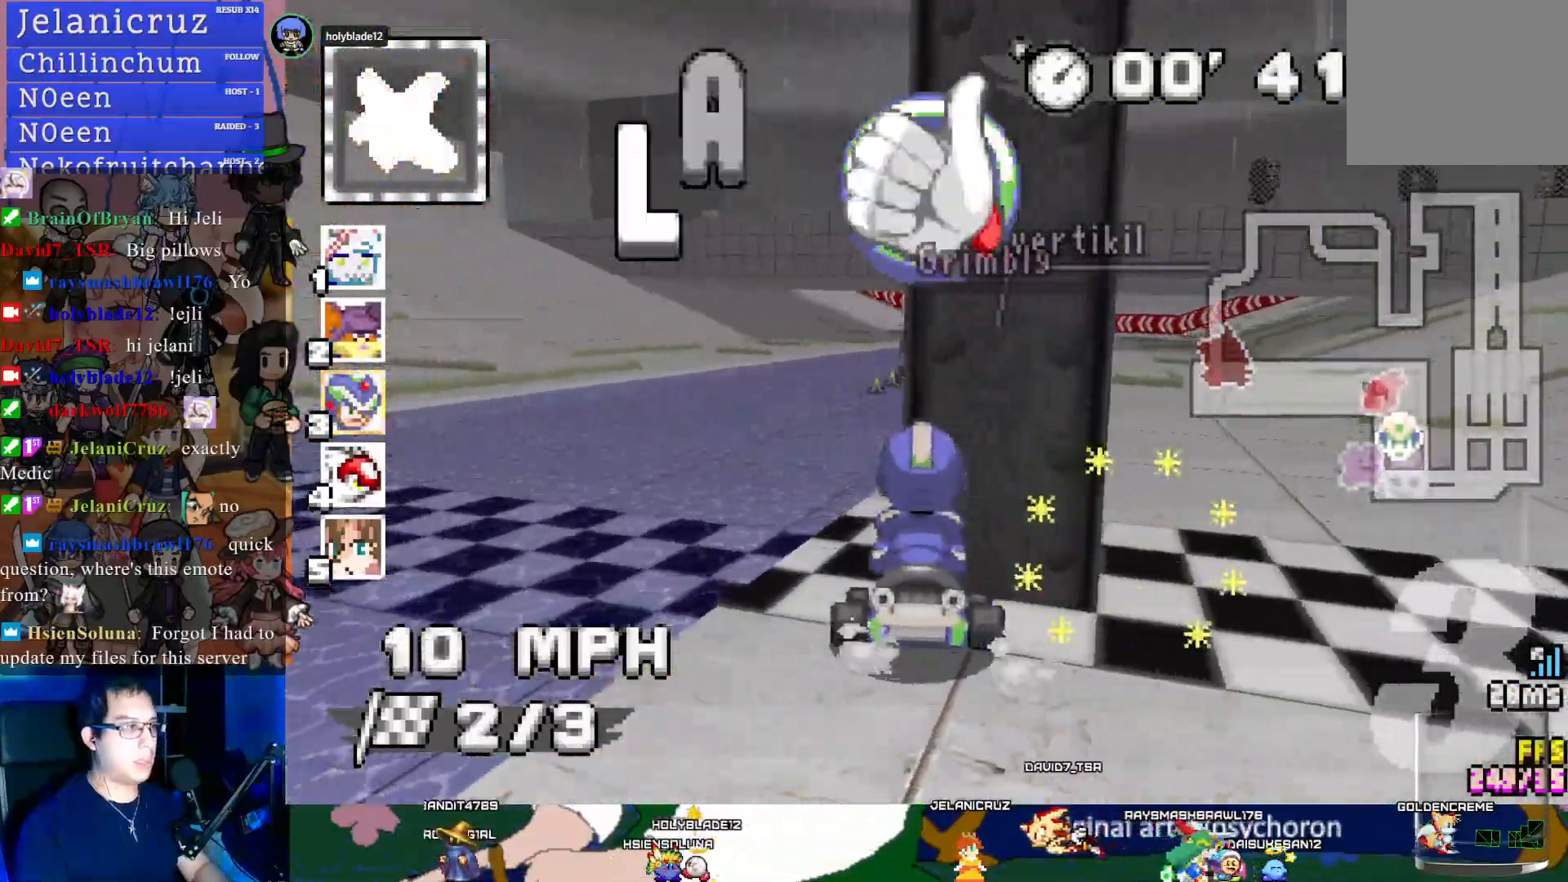
{"buttons": ["CROSS"], "left_stick": "up-right", "right_stick": "center", "events": [[67, "left_stick", "center"], [117, "left_stick", "left"], [267, "left_stick", "center"], [350, "left_stick", "up-right"], [367, "L1", "down"], [450, "L1", "up"]]}